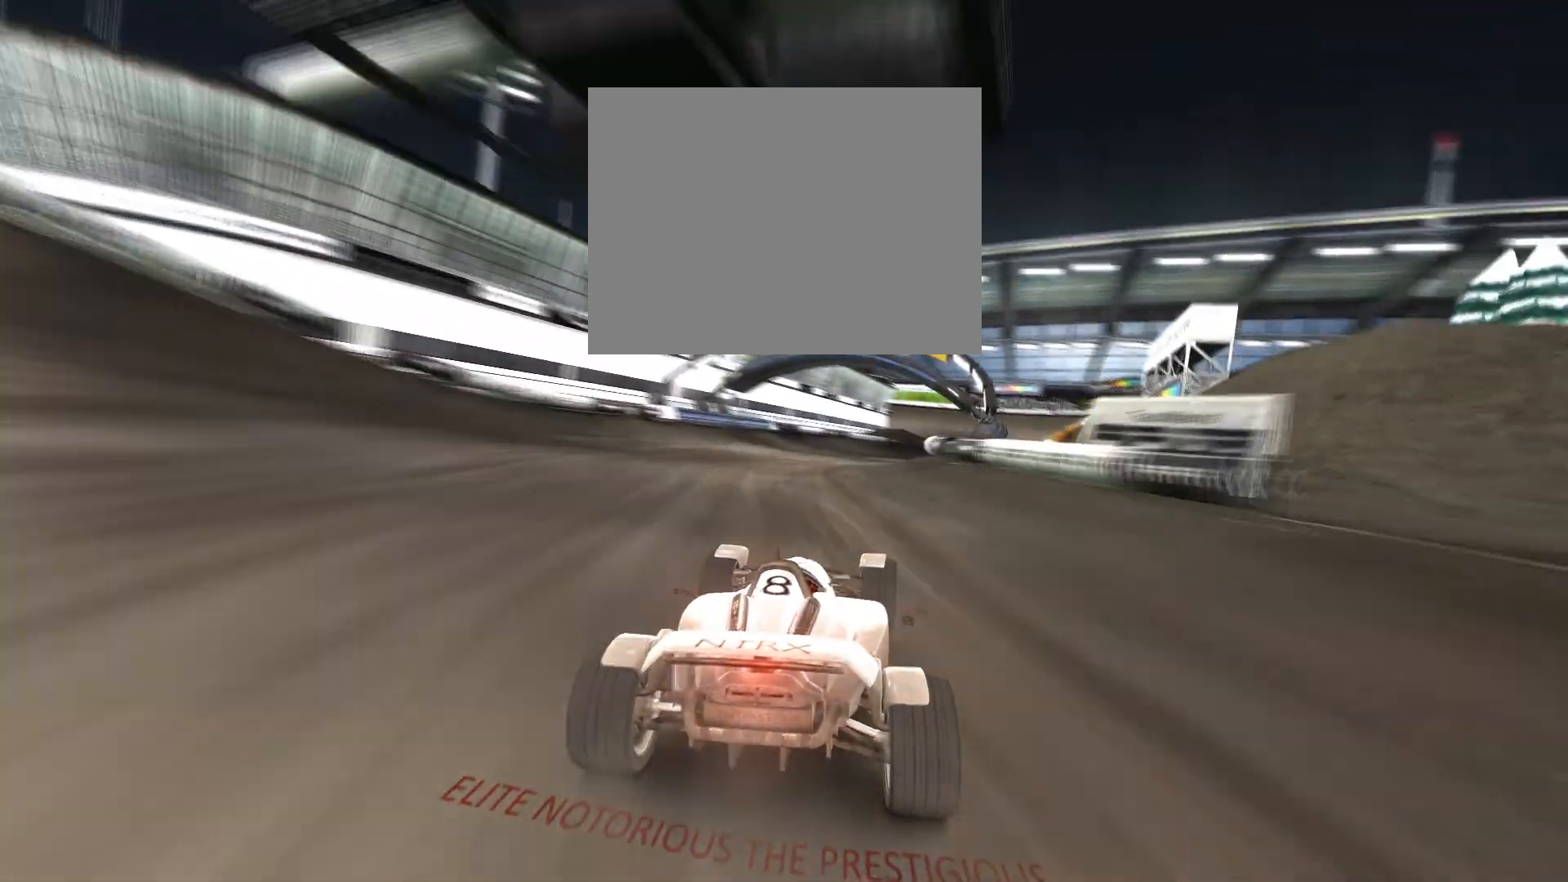
Gameplay with keyboard; each line is a JSON object with the keys held at the frame after it. "events" lists presses ("down") and releases ("up") of "down", "left", "right" and "up" between this image and that frame as [ms after this image, input, new state], when the widget could be followed in between. No other keys are recorded. Mouse input is not recorded.
{"keys": ["right", "up"], "events": [[33, "right", "up"], [200, "right", "down"], [300, "right", "up"], [500, "right", "down"]]}
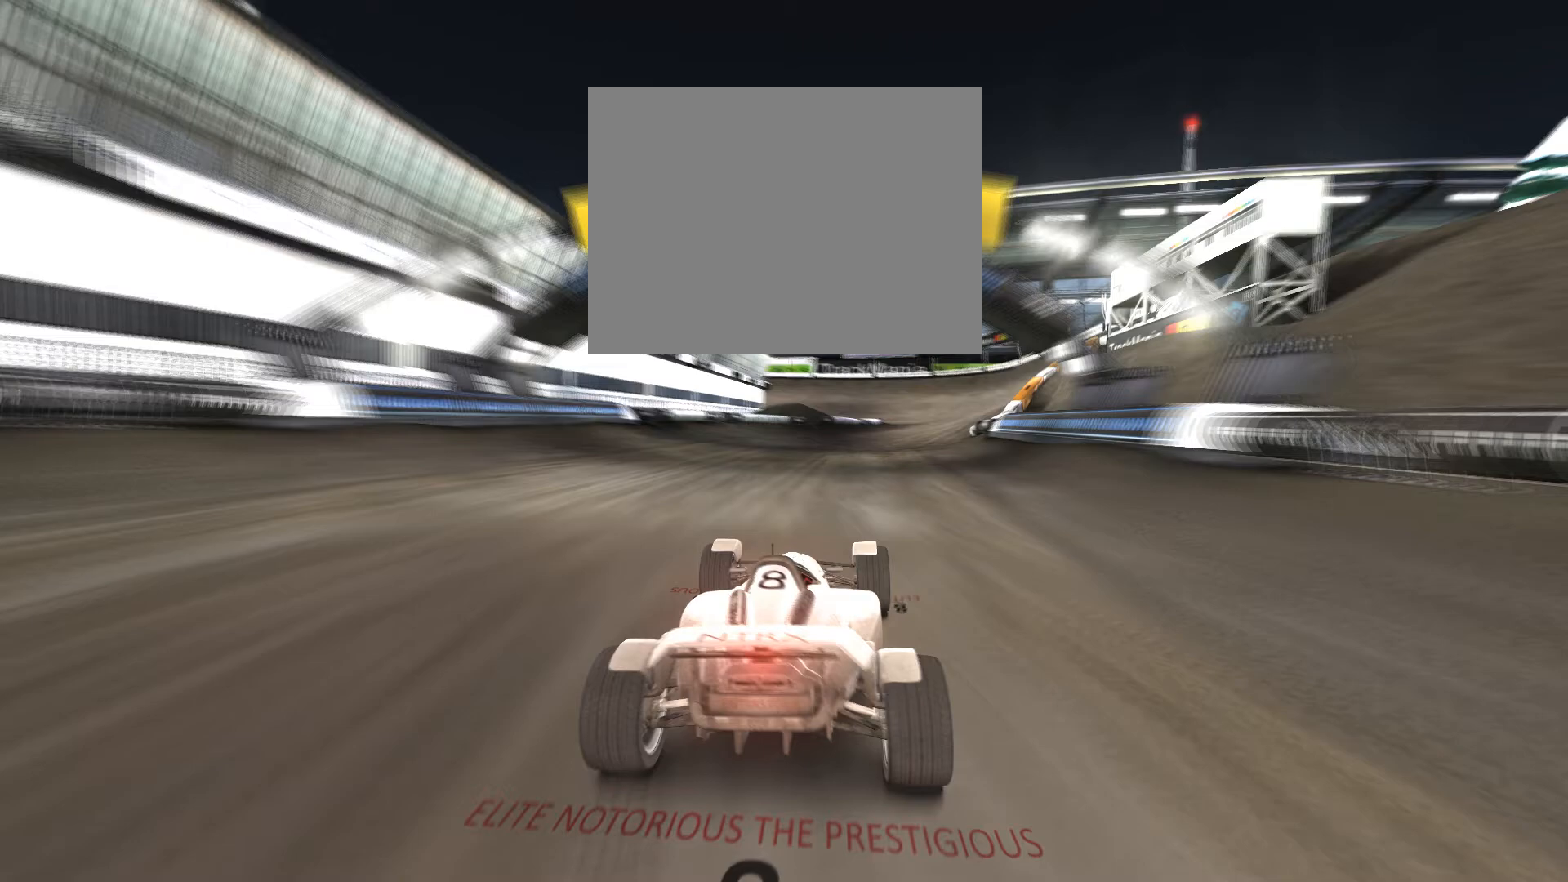
{"keys": ["up"], "events": [[367, "right", "up"]]}
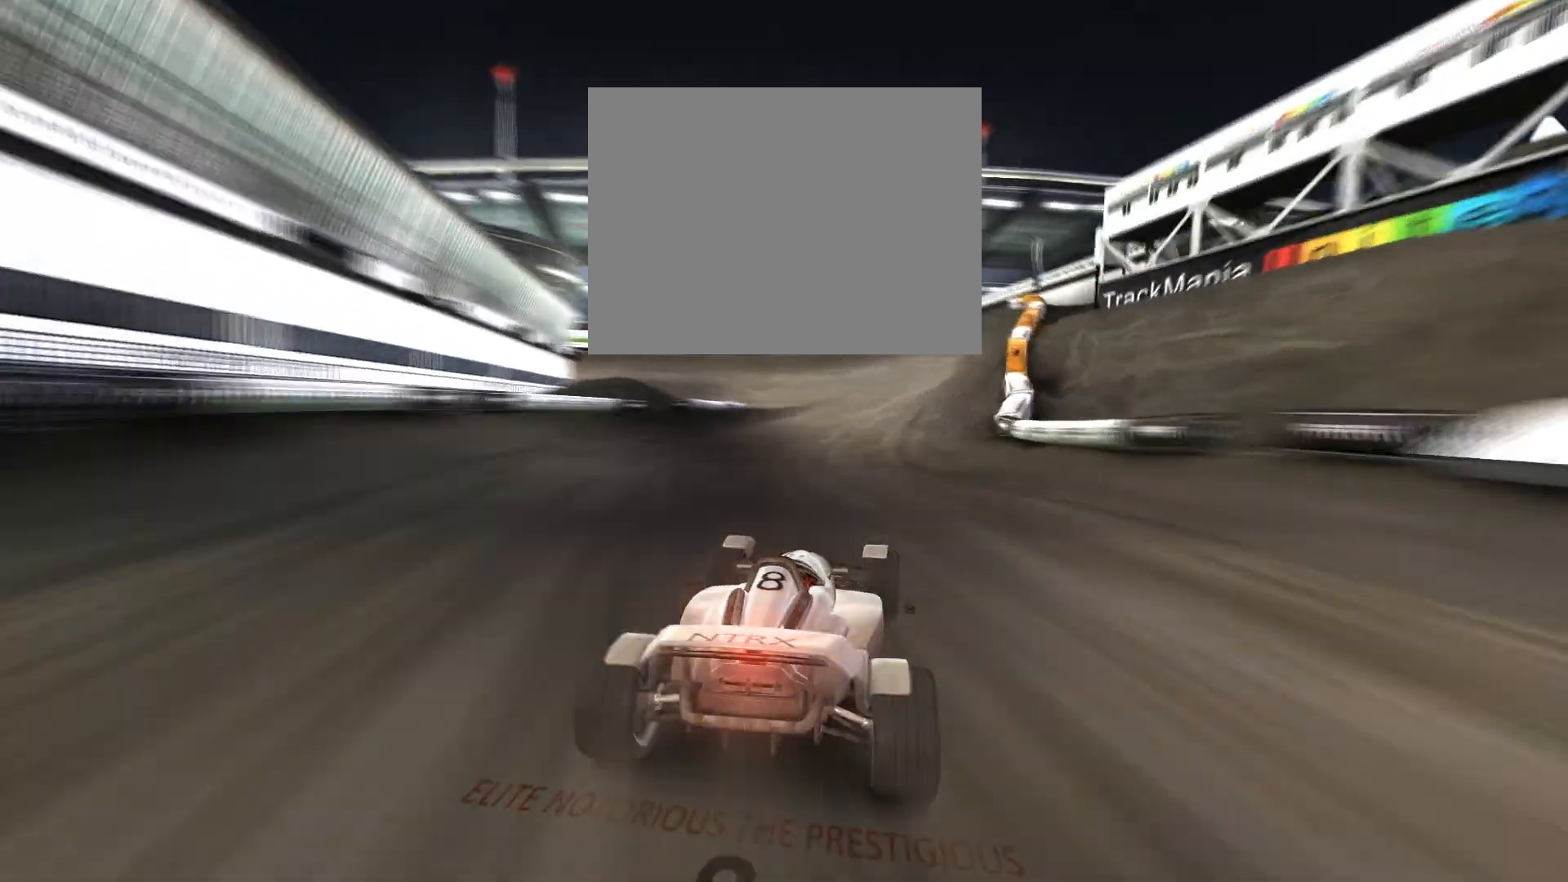
{"keys": ["up"], "events": []}
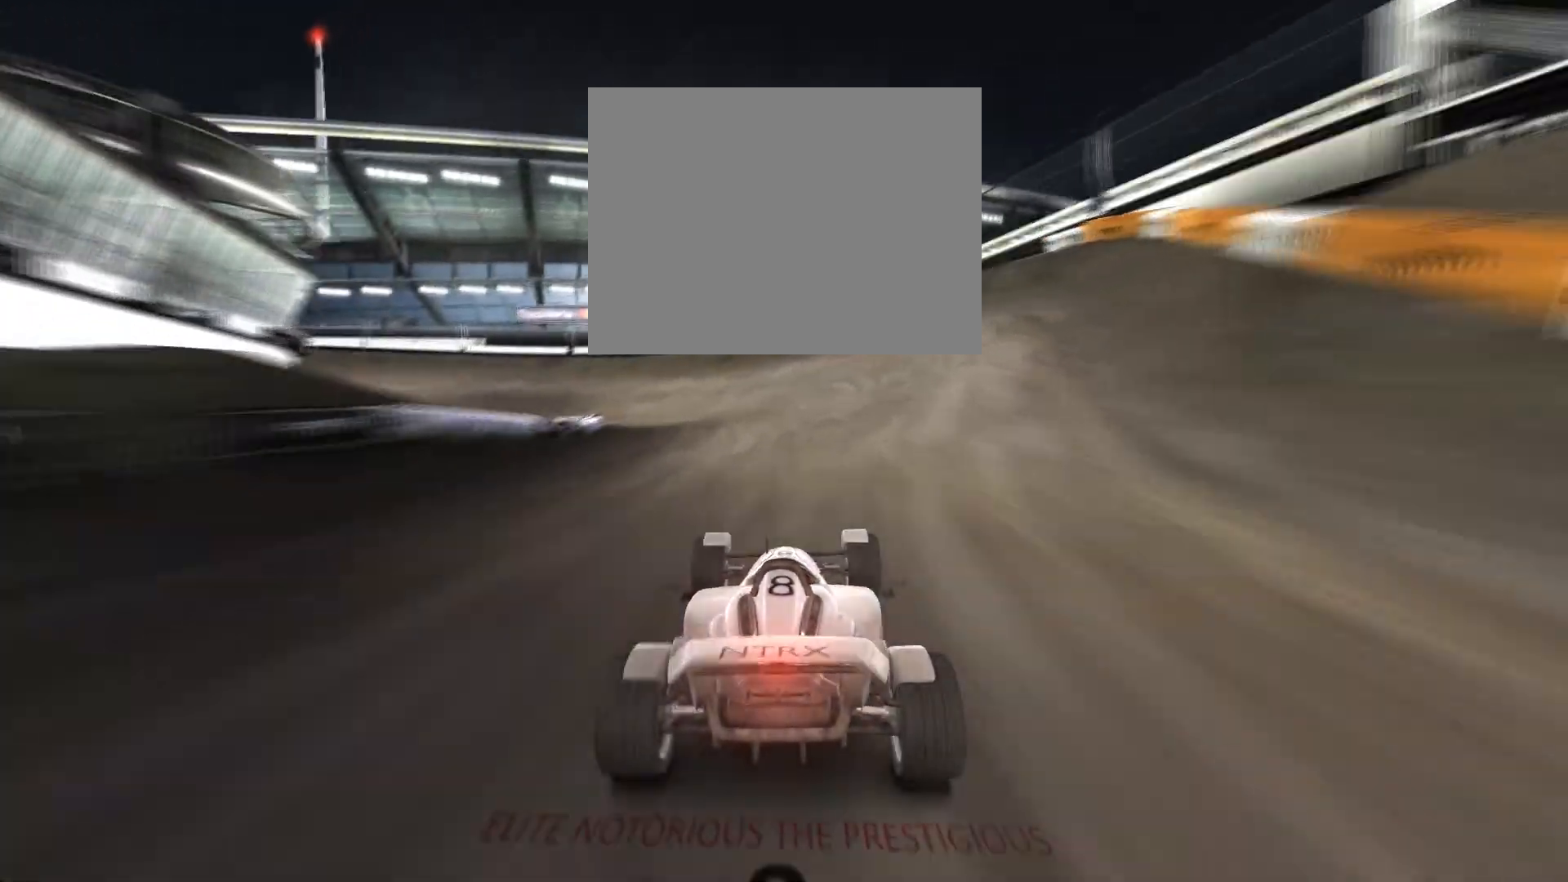
{"keys": ["left", "up"], "events": [[33, "left", "down"]]}
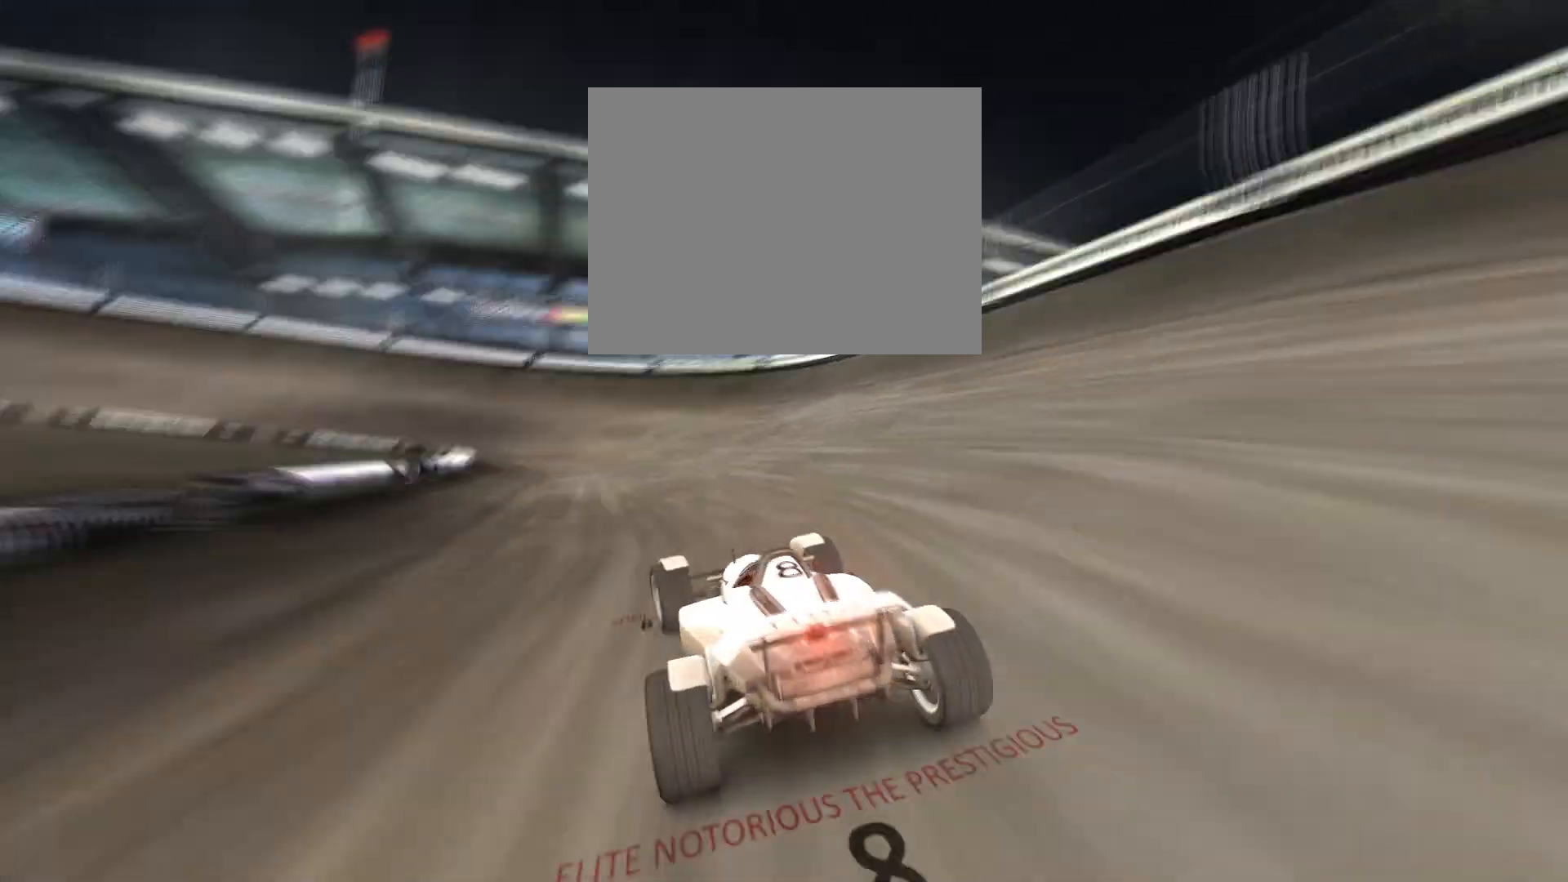
{"keys": ["left", "up"], "events": []}
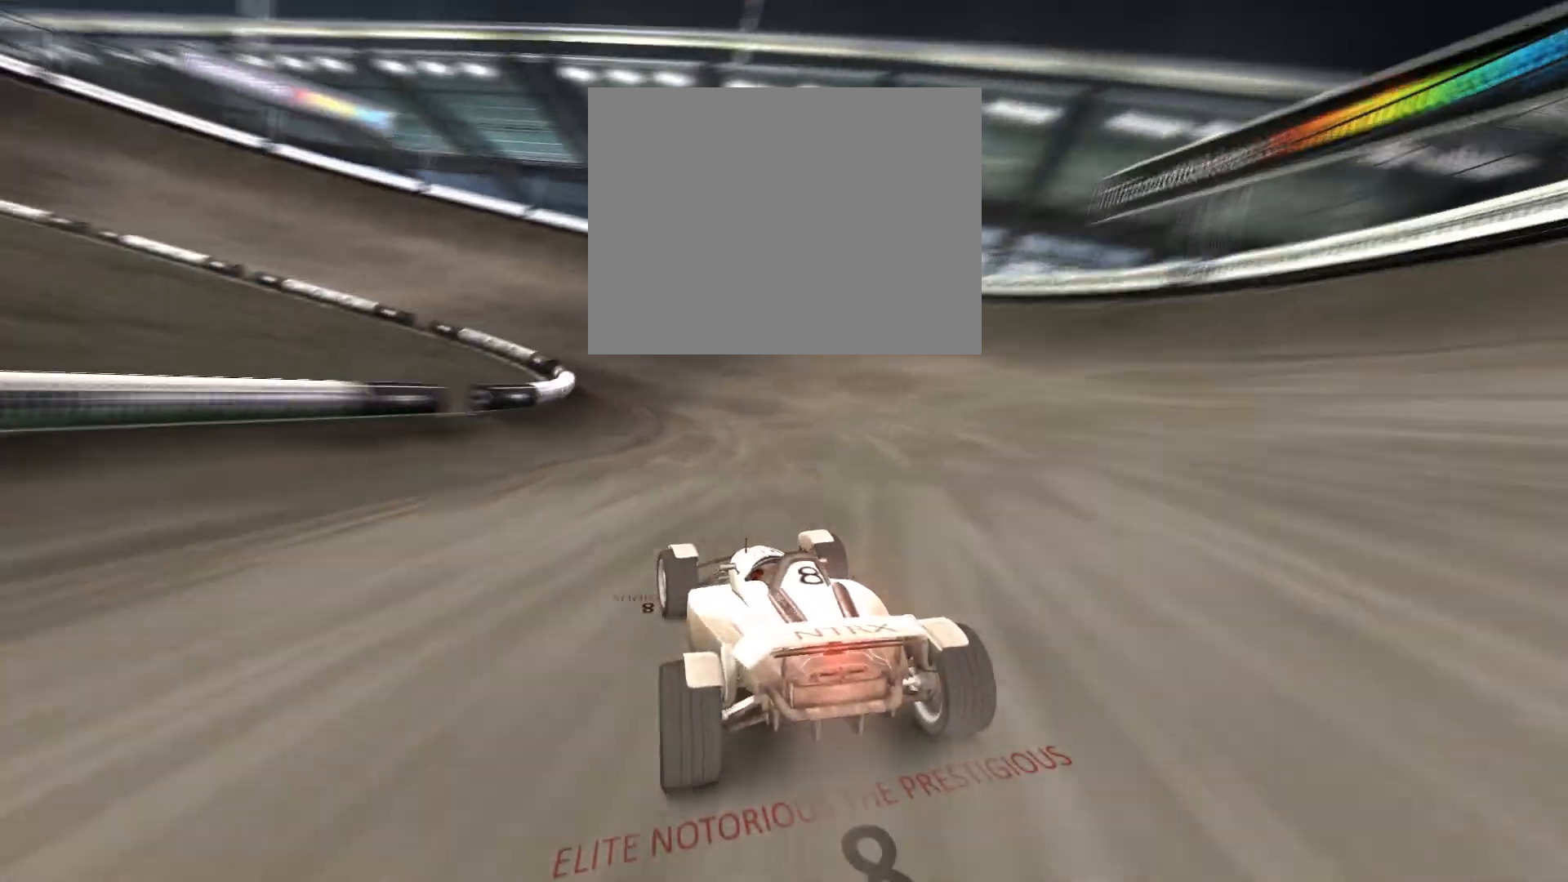
{"keys": ["left", "up"], "events": []}
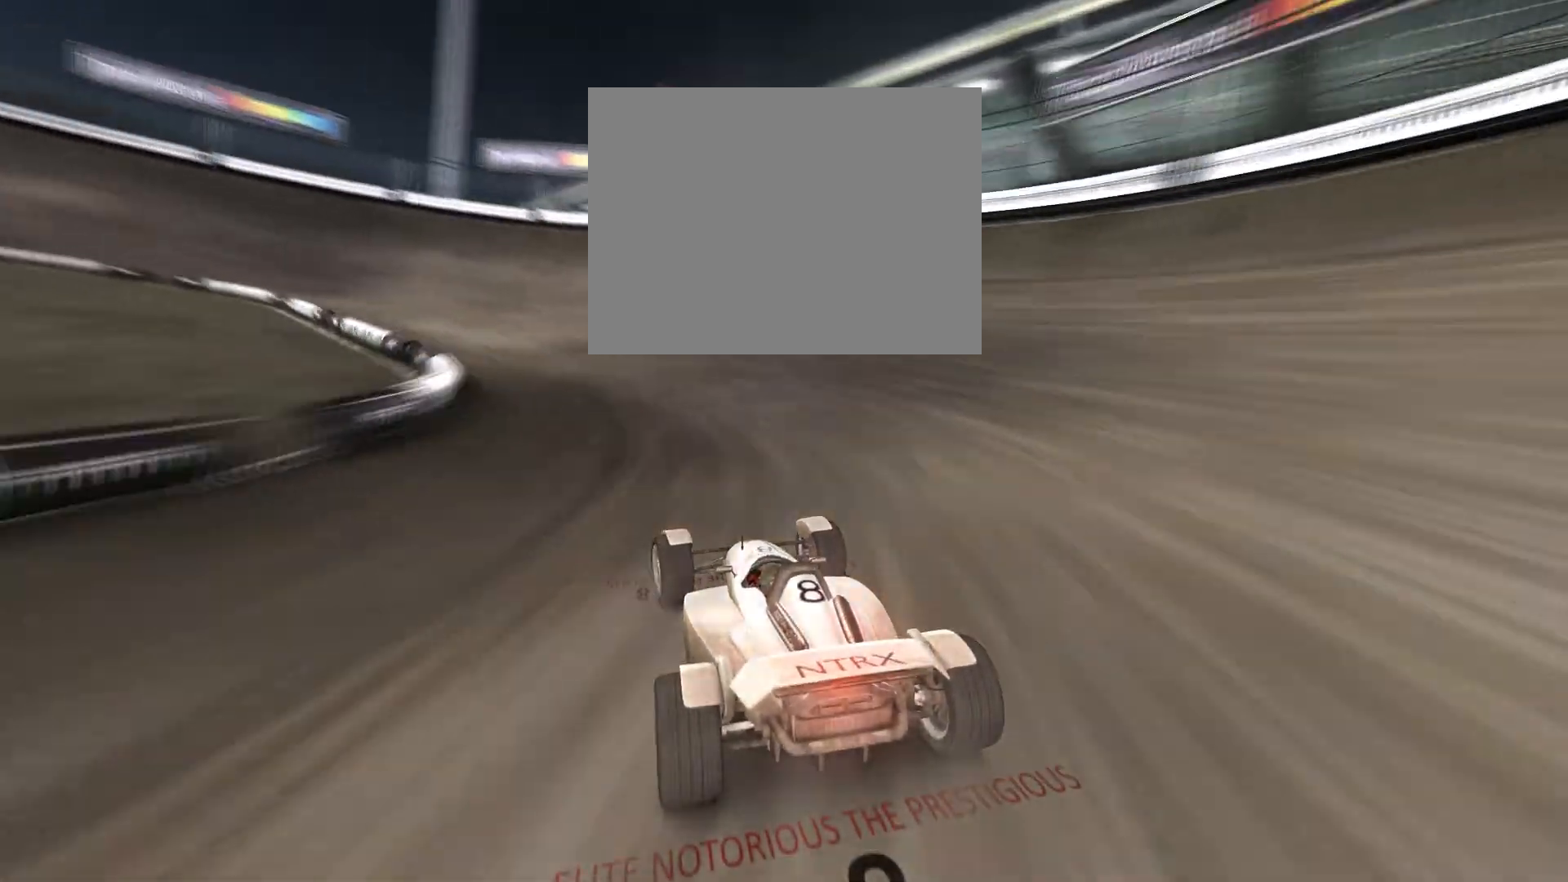
{"keys": ["left", "up"], "events": [[100, "left", "up"], [233, "left", "down"], [400, "left", "up"], [467, "left", "down"]]}
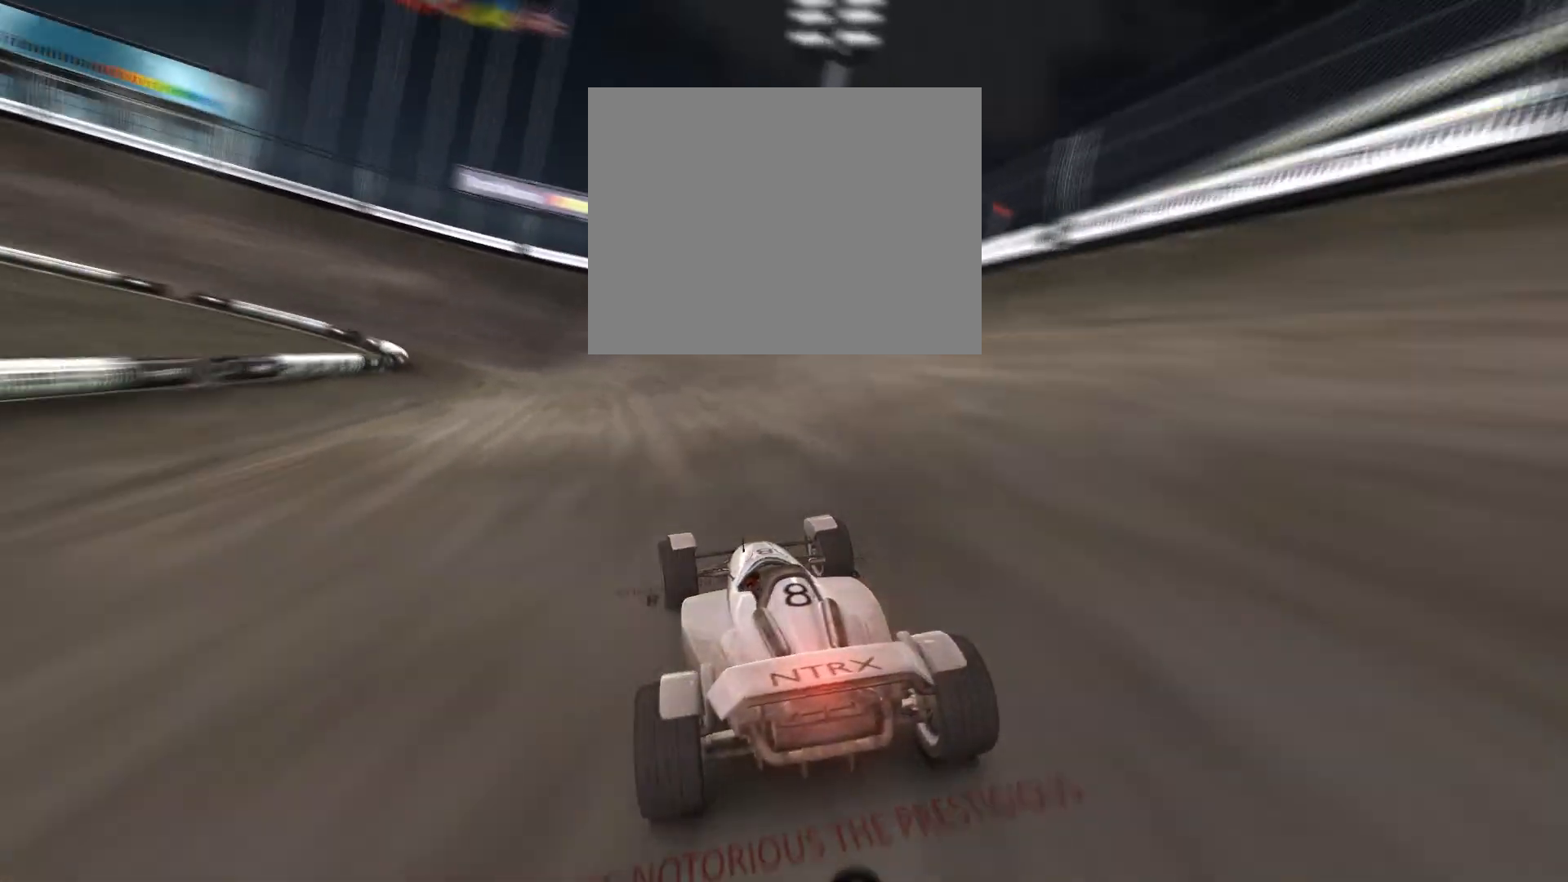
{"keys": ["up"], "events": [[300, "left", "up"], [400, "left", "down"], [500, "left", "up"]]}
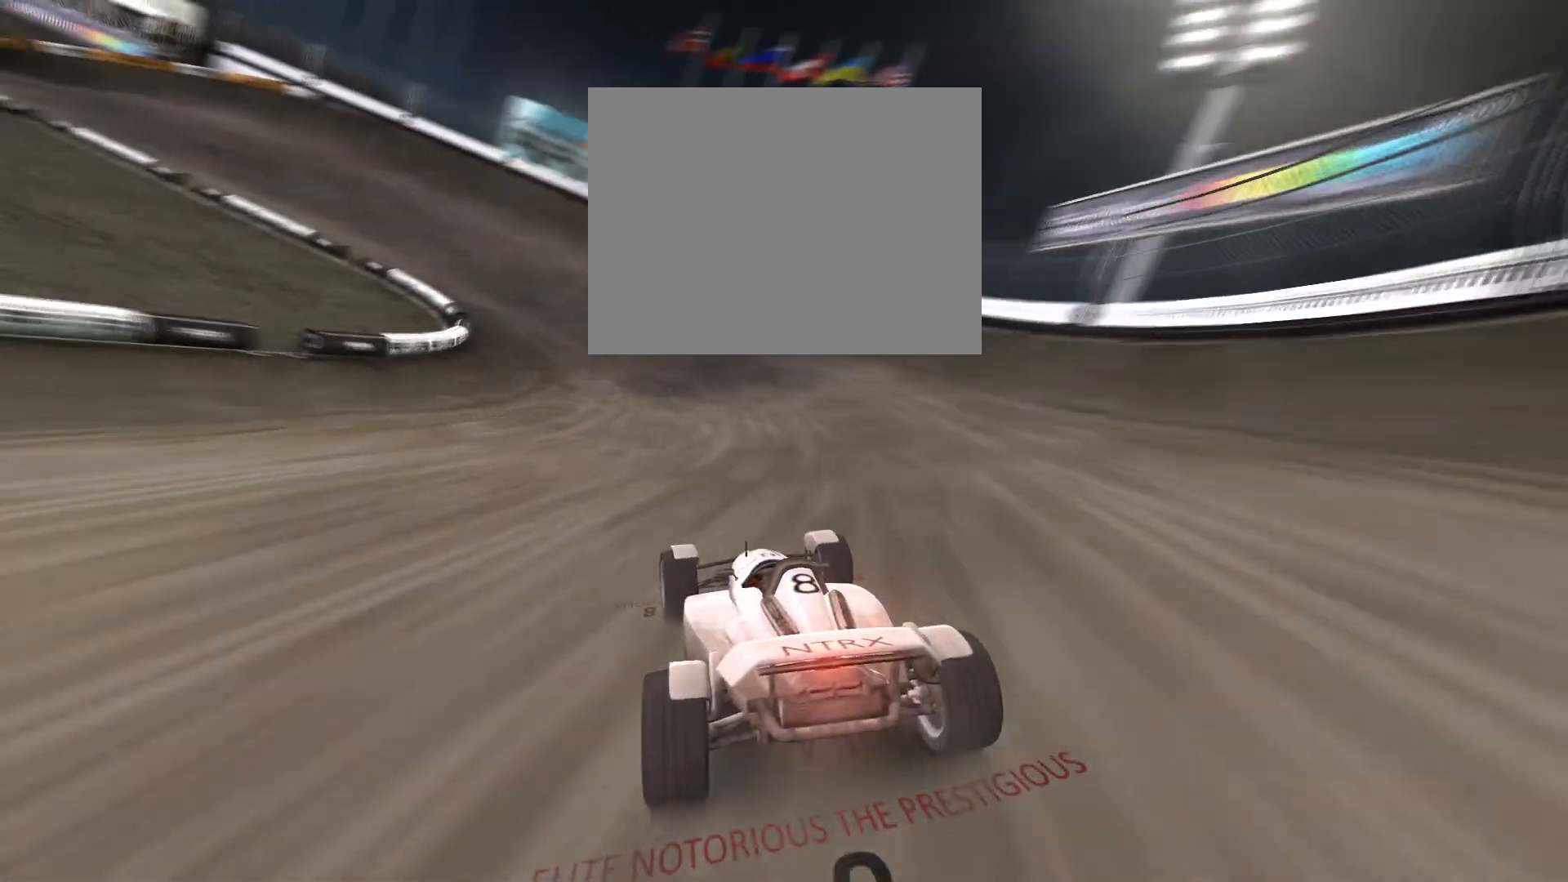
{"keys": ["up"], "events": [[100, "left", "down"], [333, "left", "up"]]}
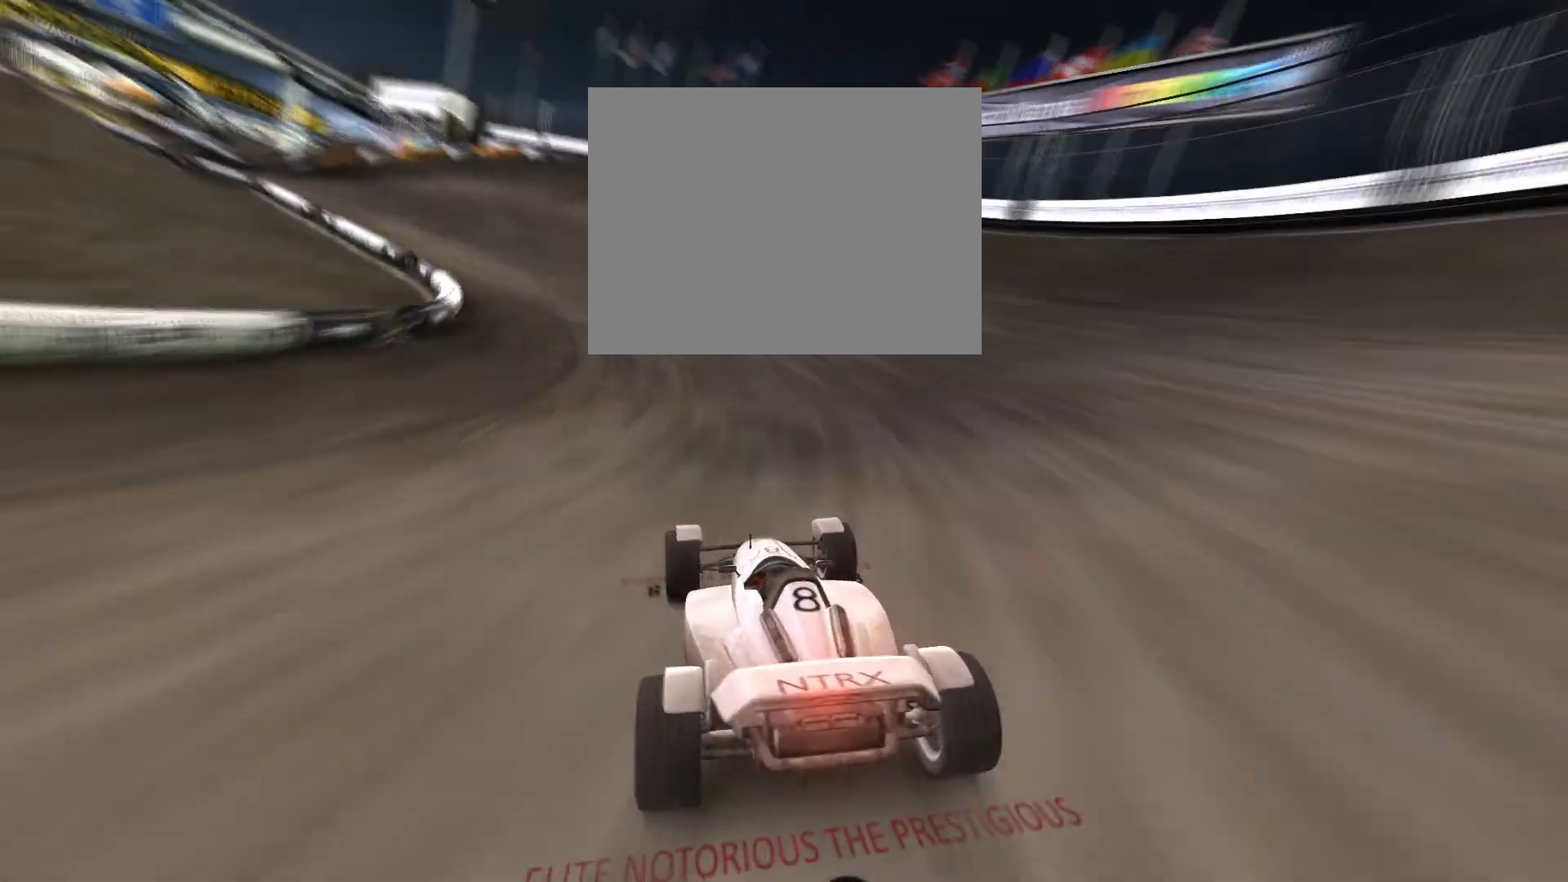
{"keys": ["left", "up"], "events": [[67, "left", "down"]]}
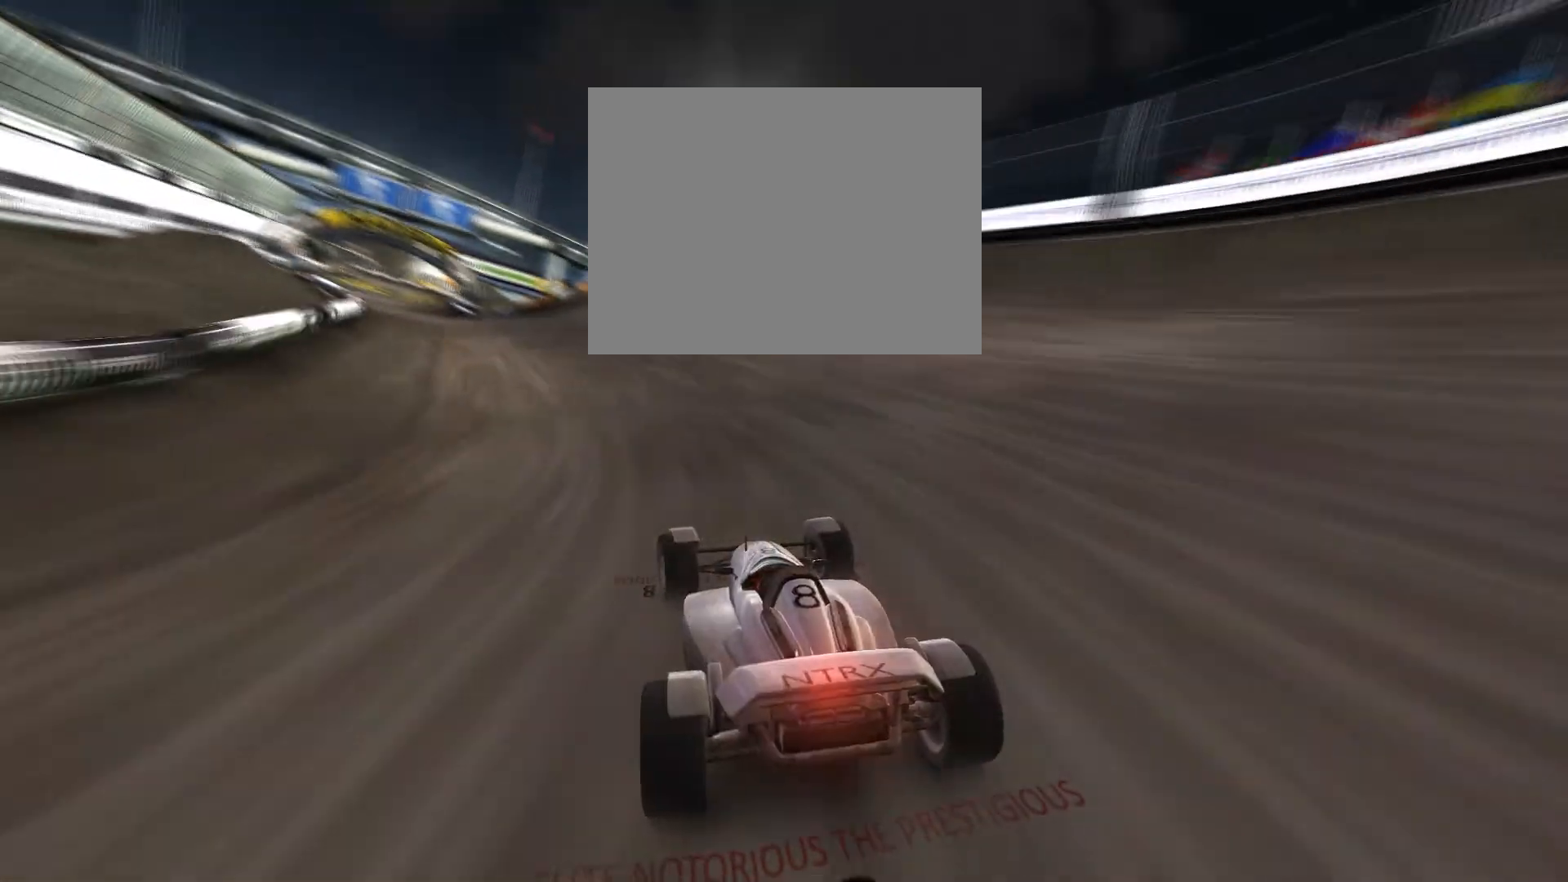
{"keys": ["left", "up"], "events": [[400, "left", "up"], [500, "left", "down"]]}
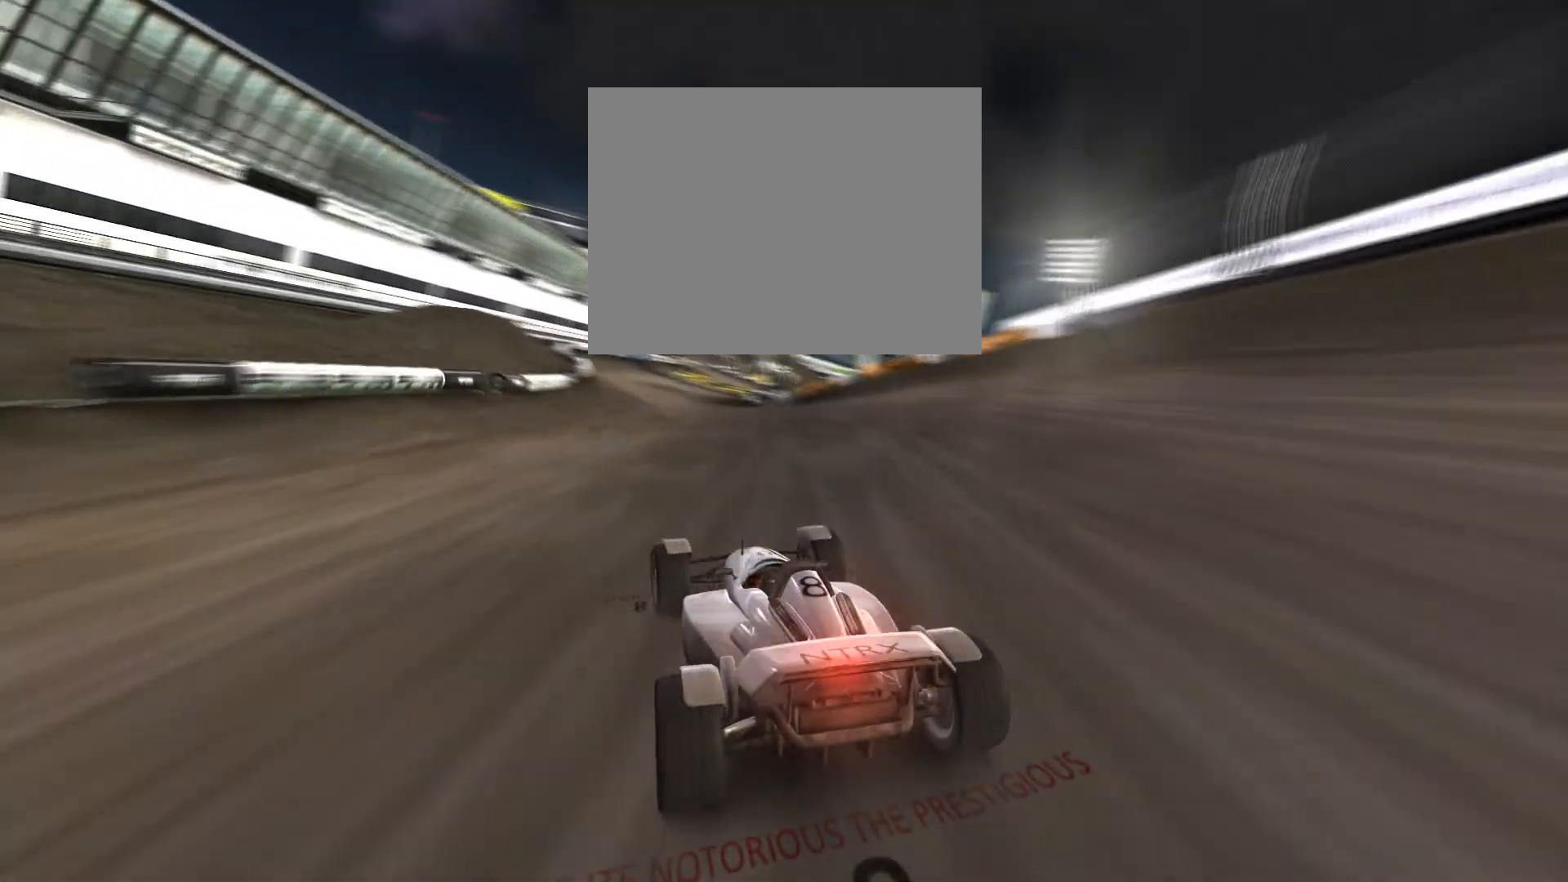
{"keys": ["up"], "events": [[67, "left", "up"], [300, "right", "down"], [433, "right", "up"]]}
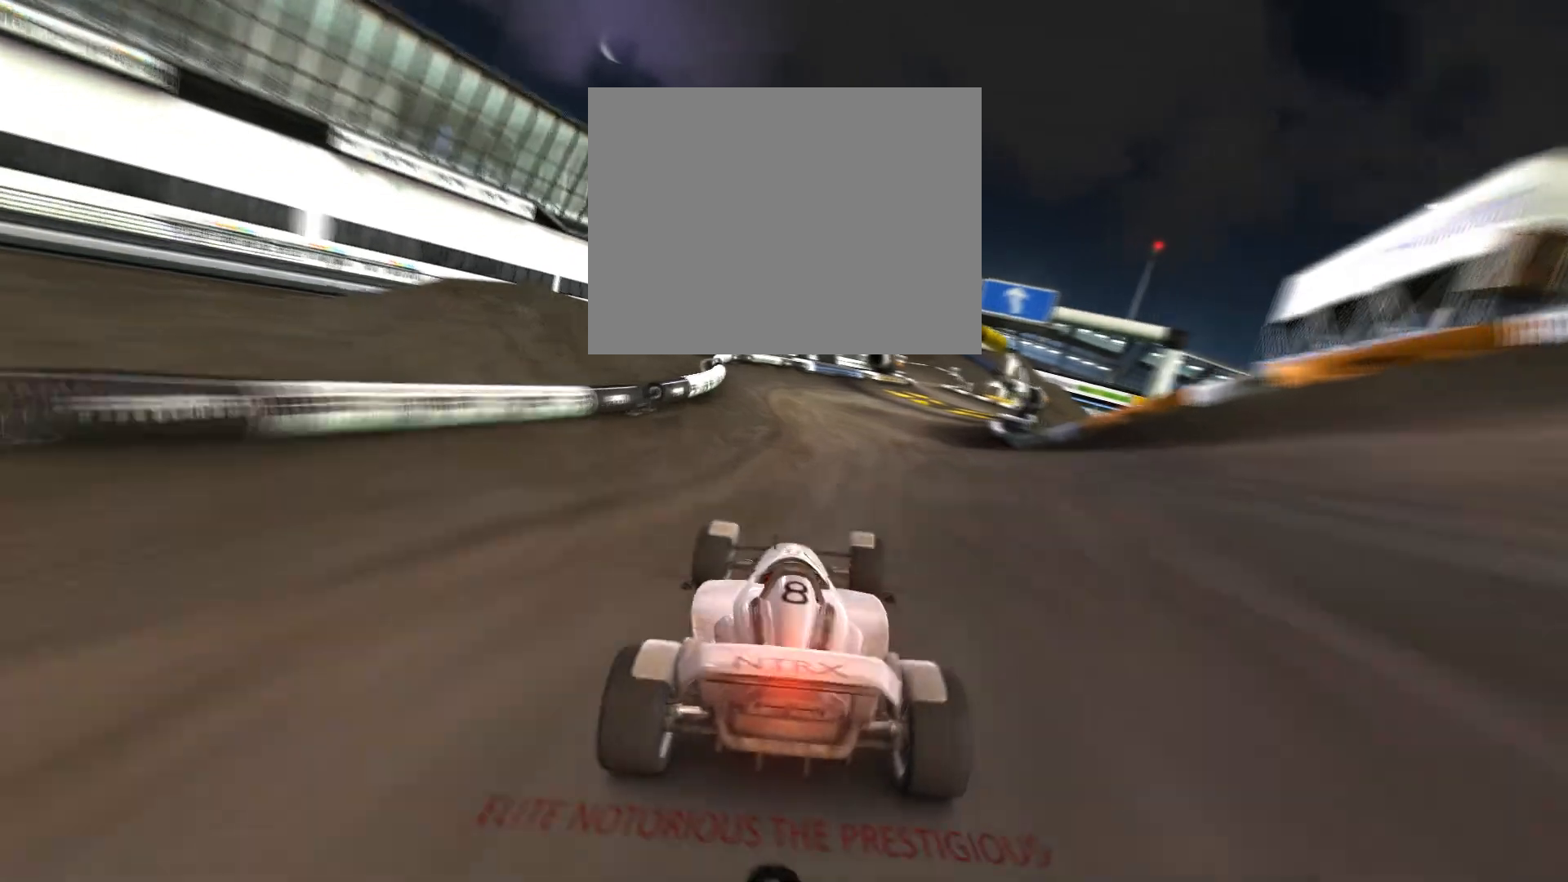
{"keys": ["right", "up"], "events": [[67, "right", "down"], [167, "right", "up"], [400, "right", "down"]]}
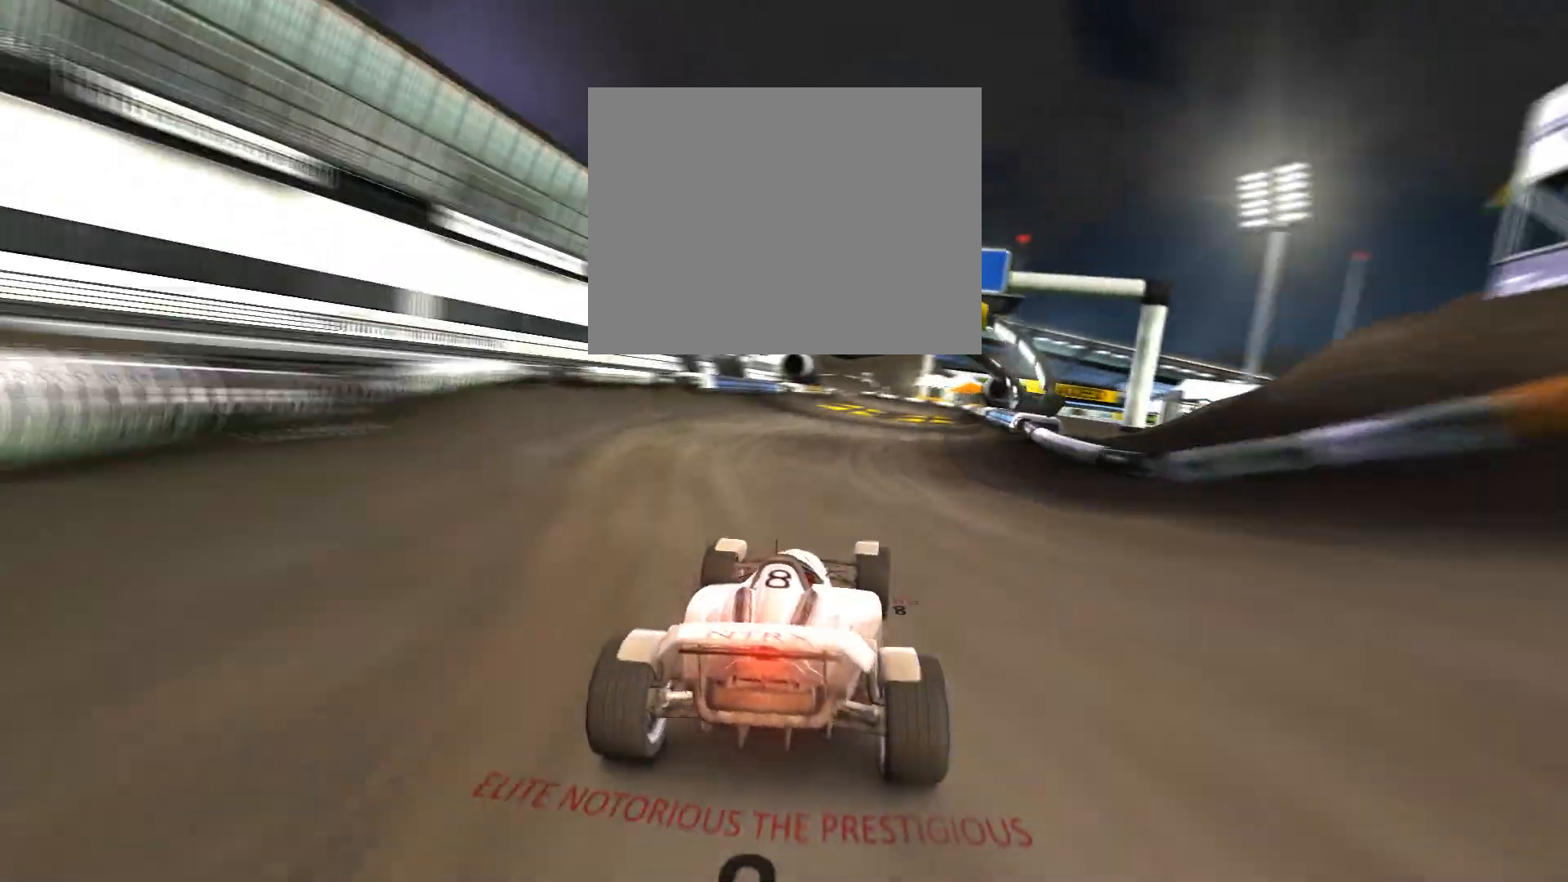
{"keys": ["up"], "events": [[100, "right", "up"]]}
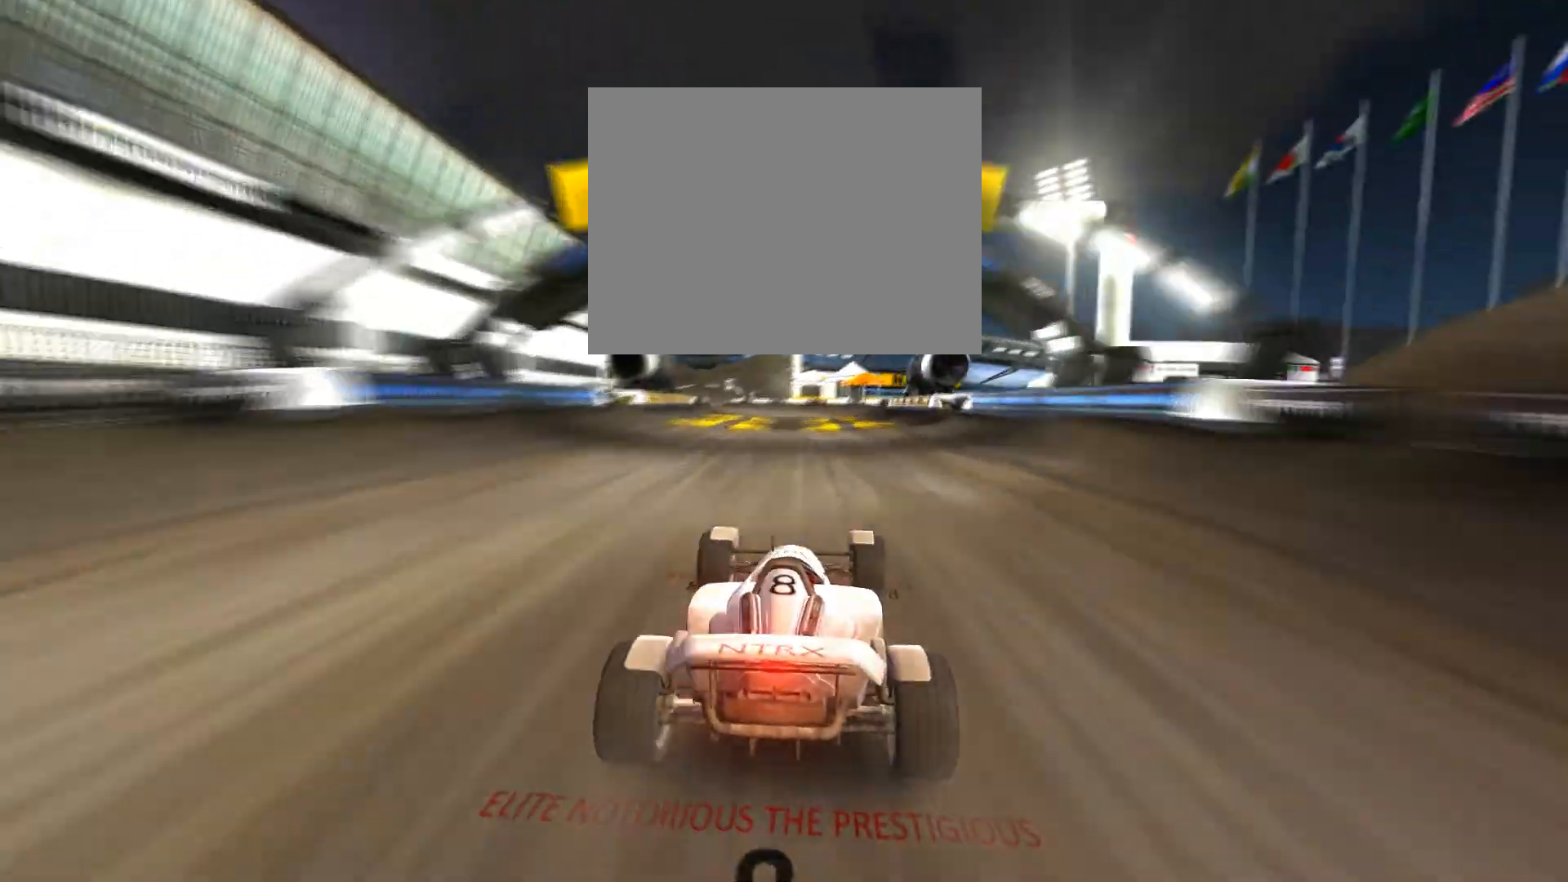
{"keys": ["left", "up"], "events": [[333, "left", "down"]]}
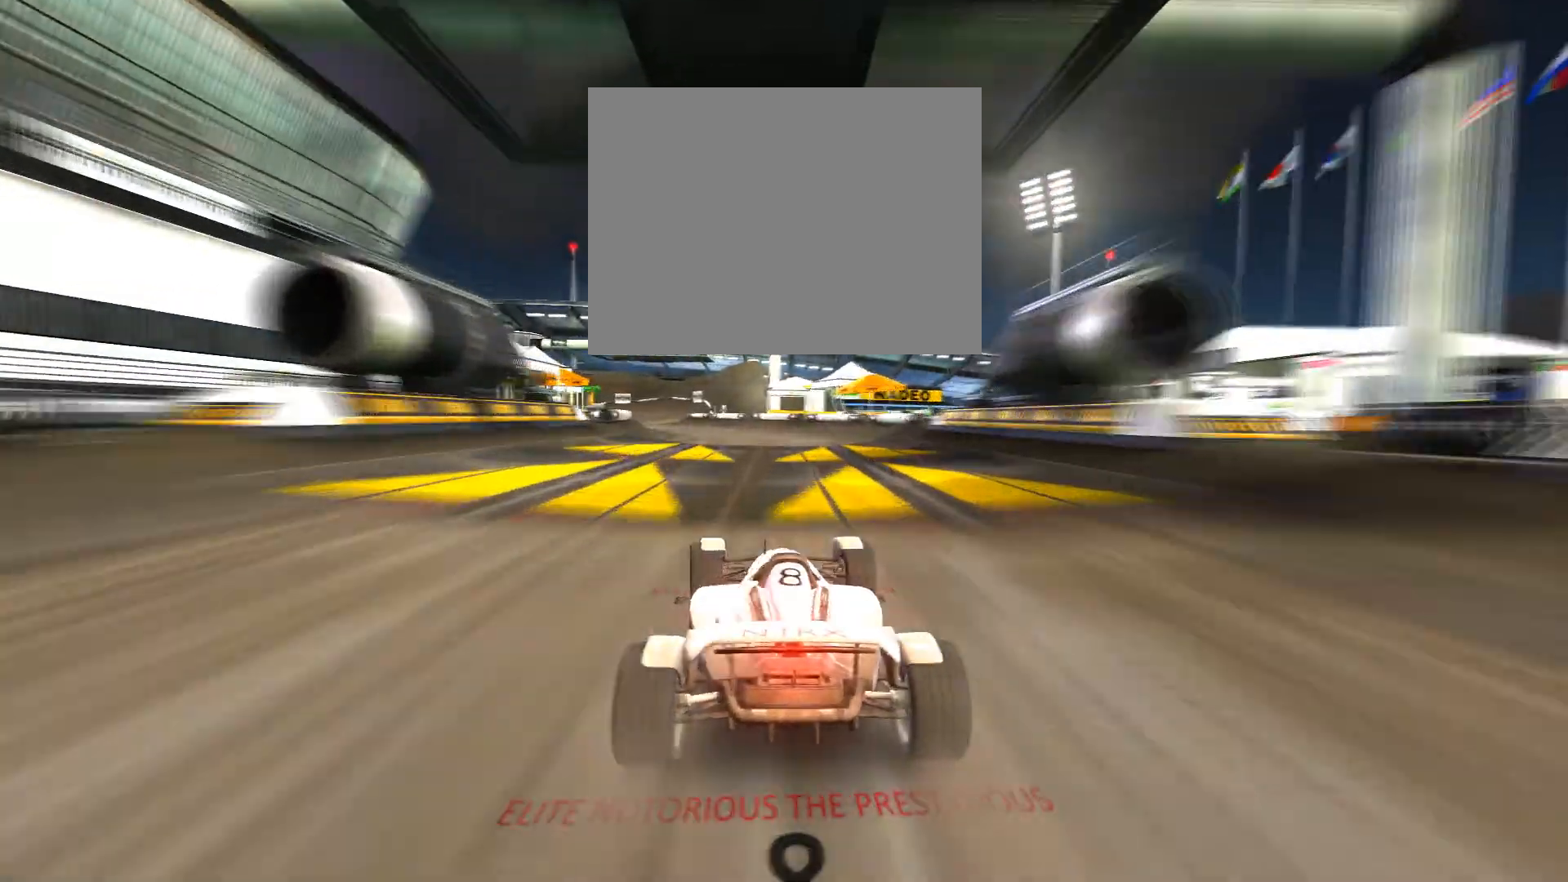
{"keys": ["up"], "events": [[67, "left", "up"]]}
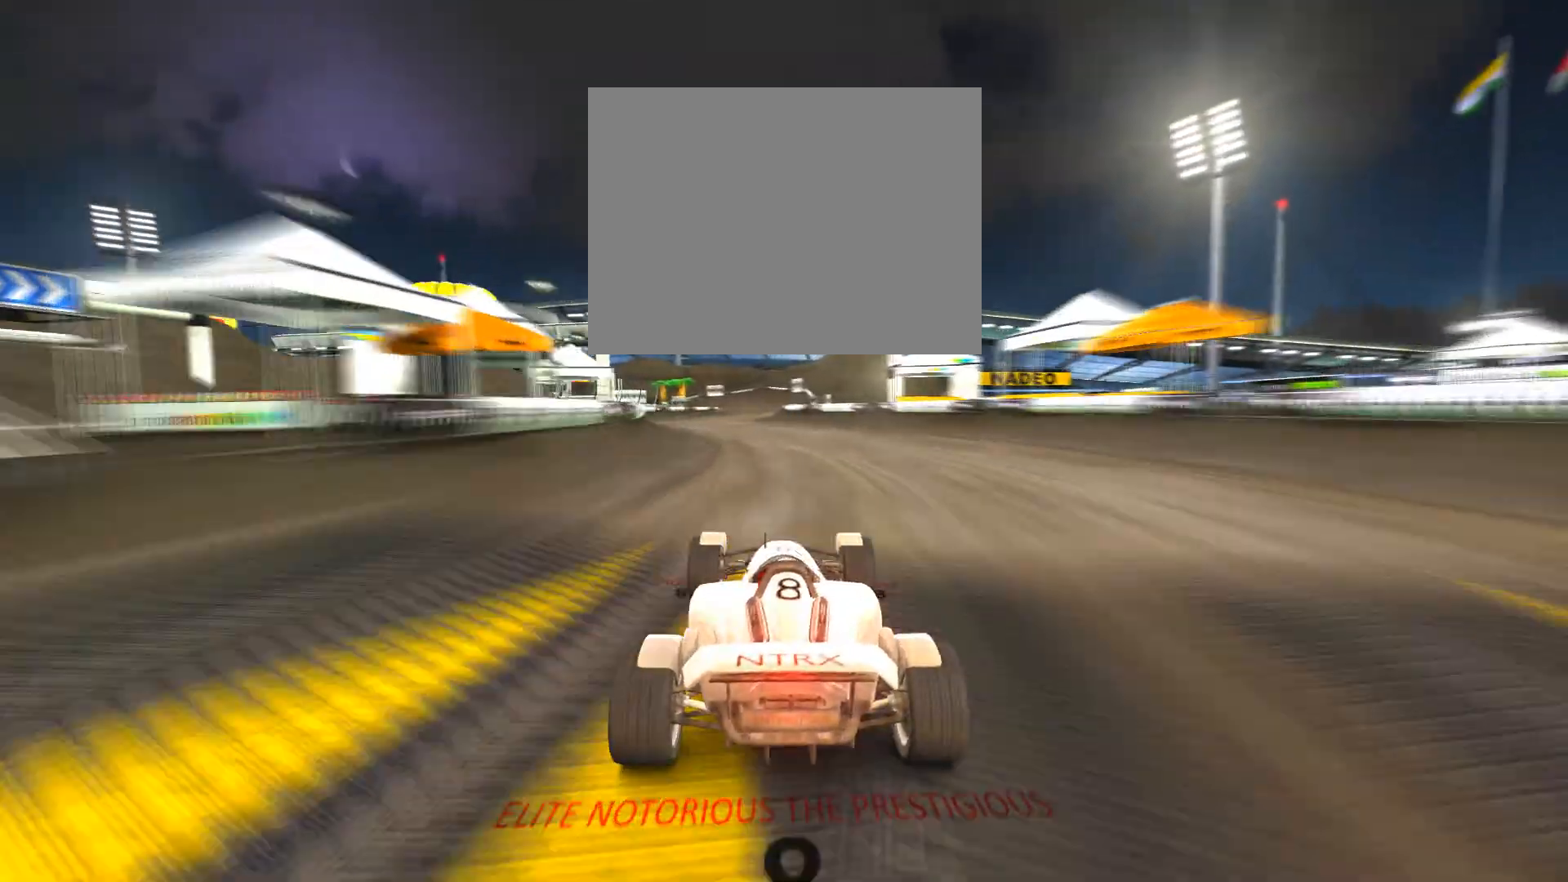
{"keys": ["up"], "events": [[133, "left", "down"], [200, "left", "up"]]}
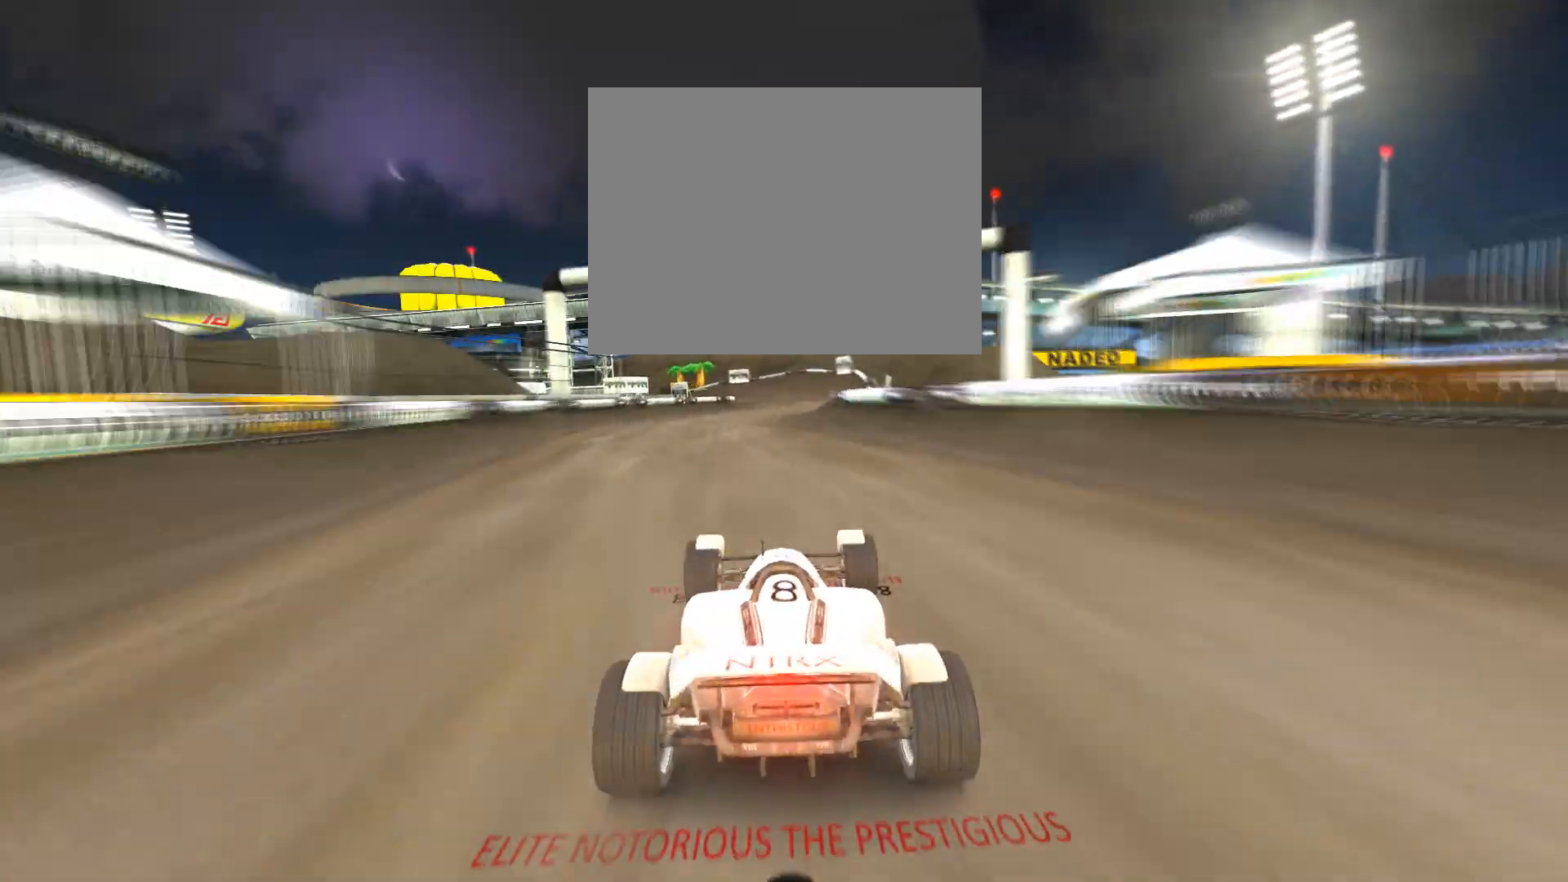
{"keys": ["left"], "events": [[100, "right", "down"], [200, "right", "up"], [433, "up", "up"], [500, "left", "down"]]}
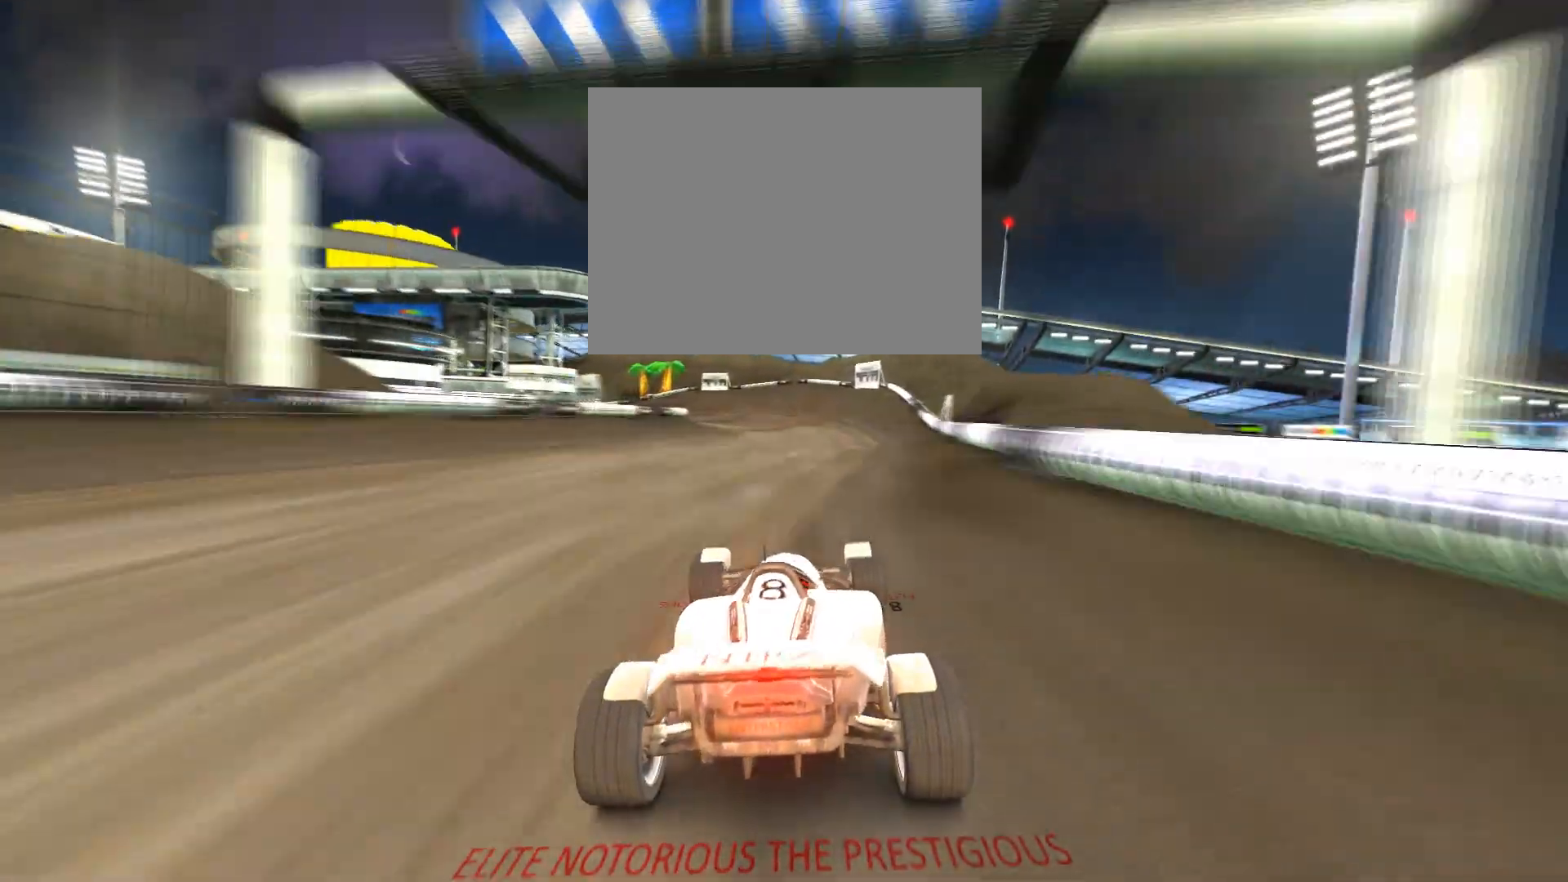
{"keys": ["left"], "events": [[167, "left", "up"], [300, "left", "down"]]}
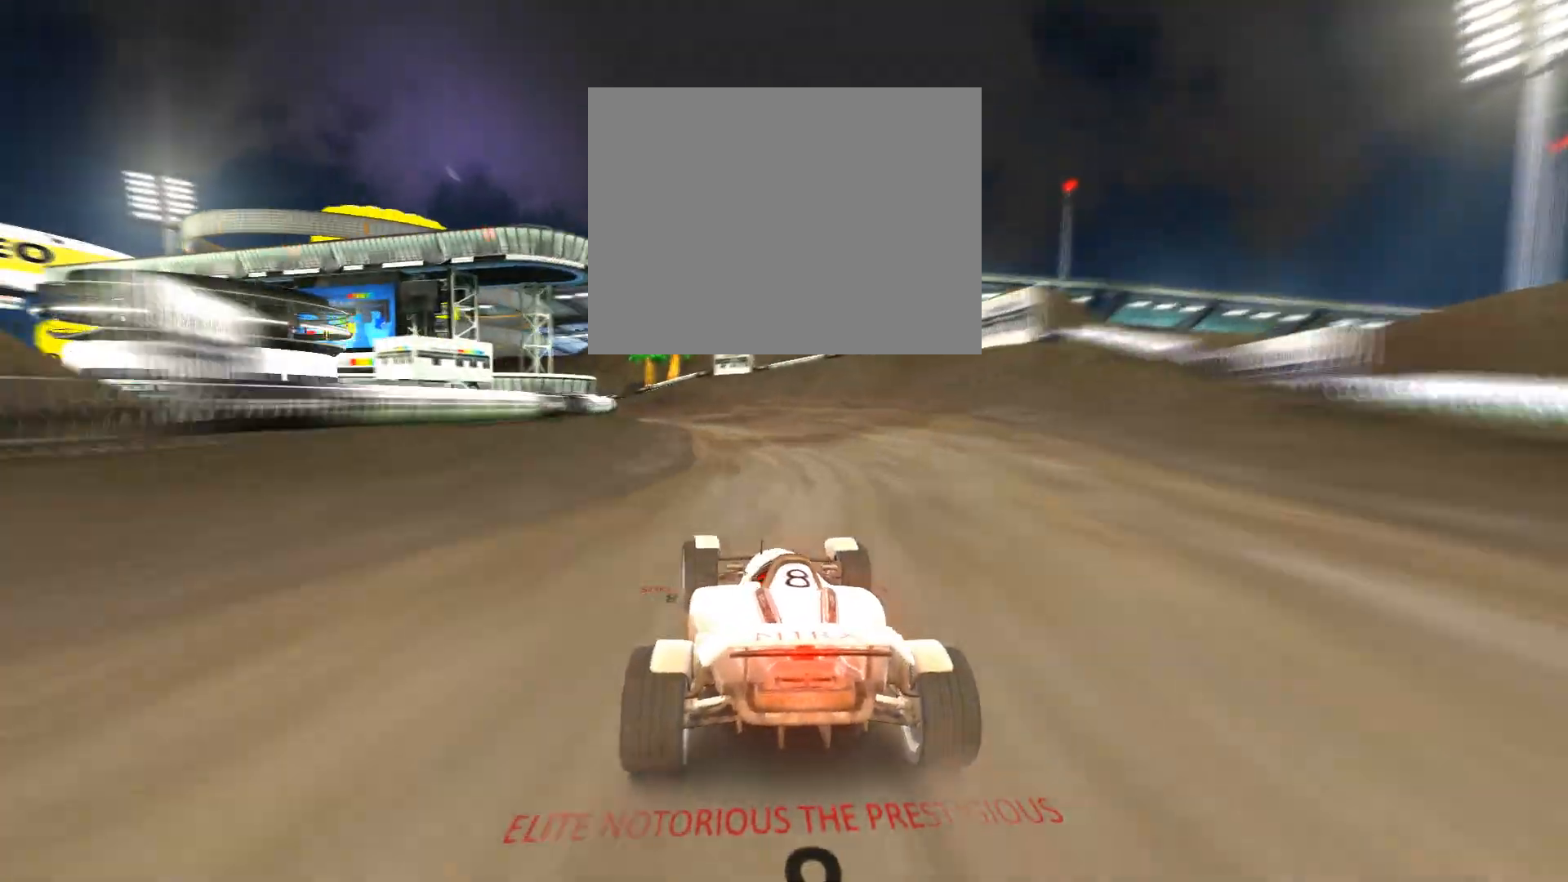
{"keys": ["left"], "events": [[33, "up", "down"], [167, "left", "up"], [233, "left", "down"], [467, "up", "up"]]}
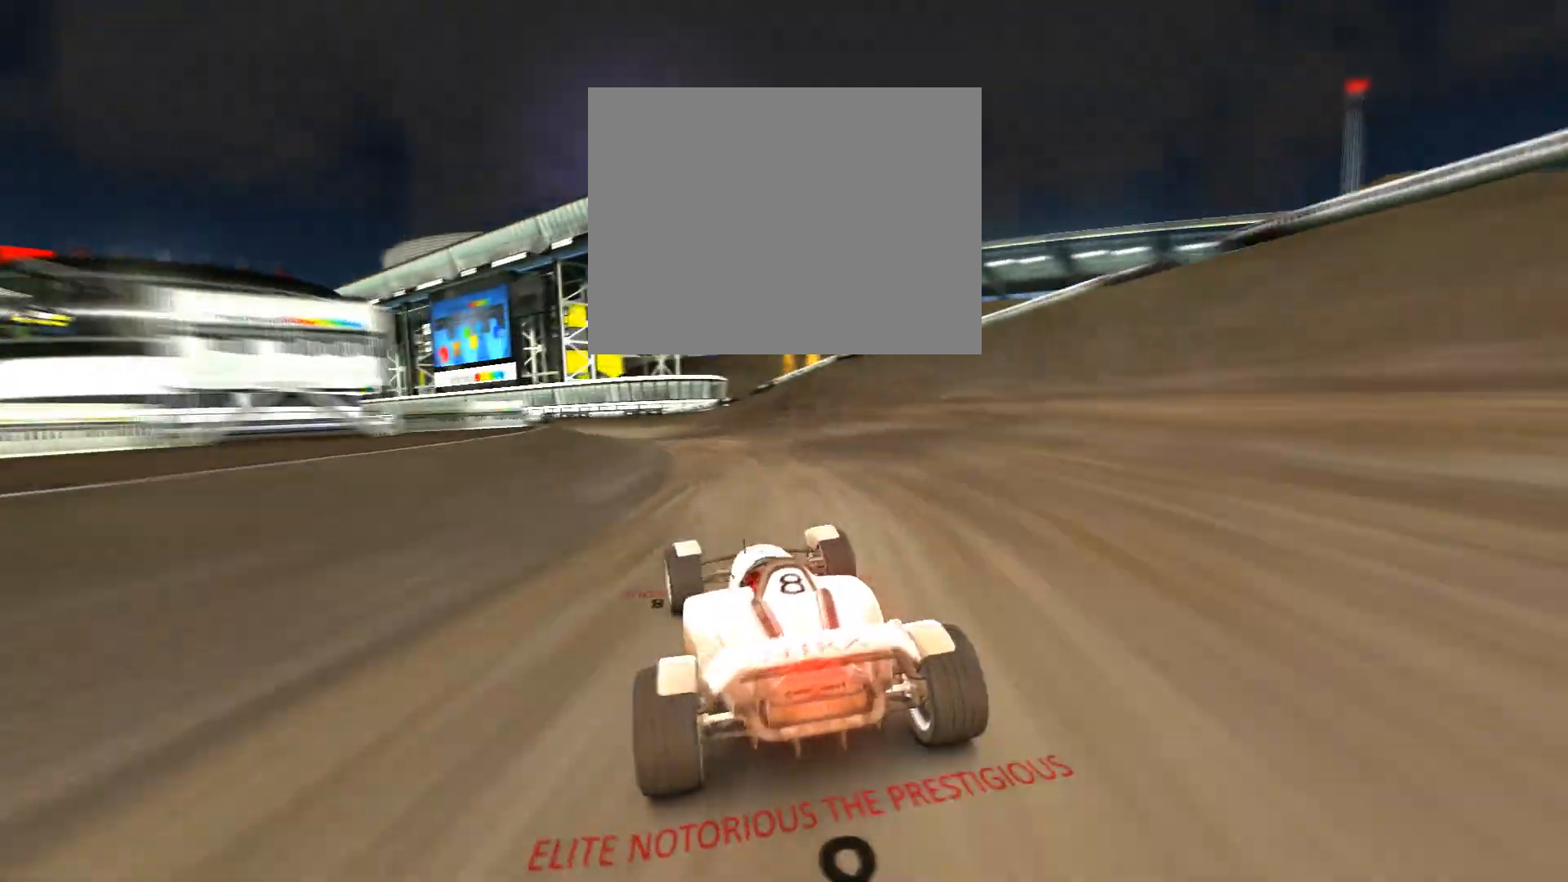
{"keys": ["left", "up"], "events": [[233, "up", "down"]]}
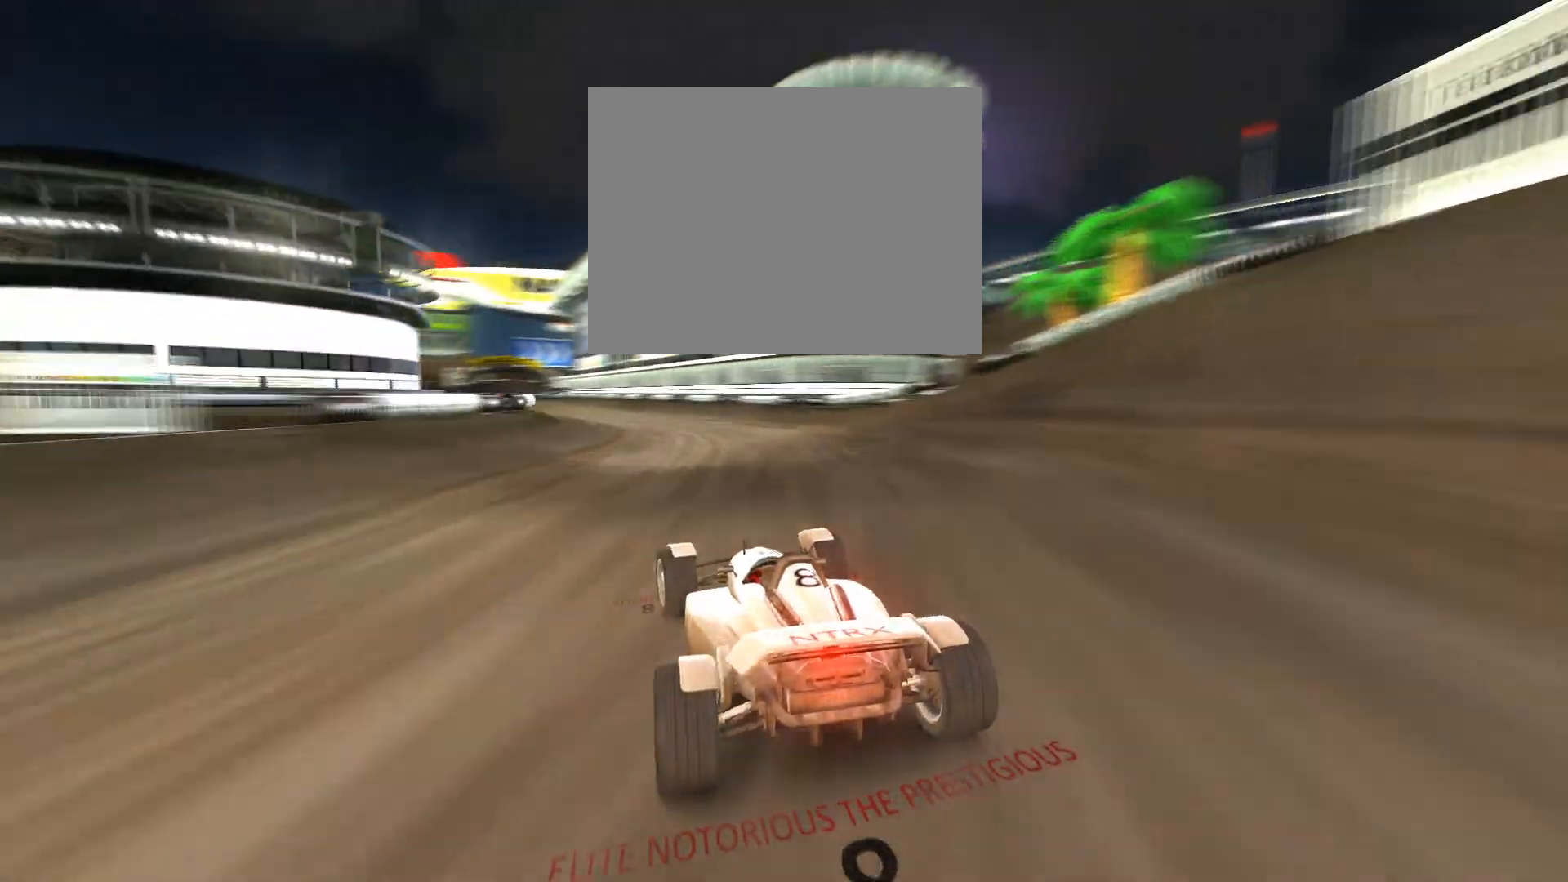
{"keys": ["up"], "events": [[33, "left", "up"], [200, "left", "down"], [300, "left", "up"]]}
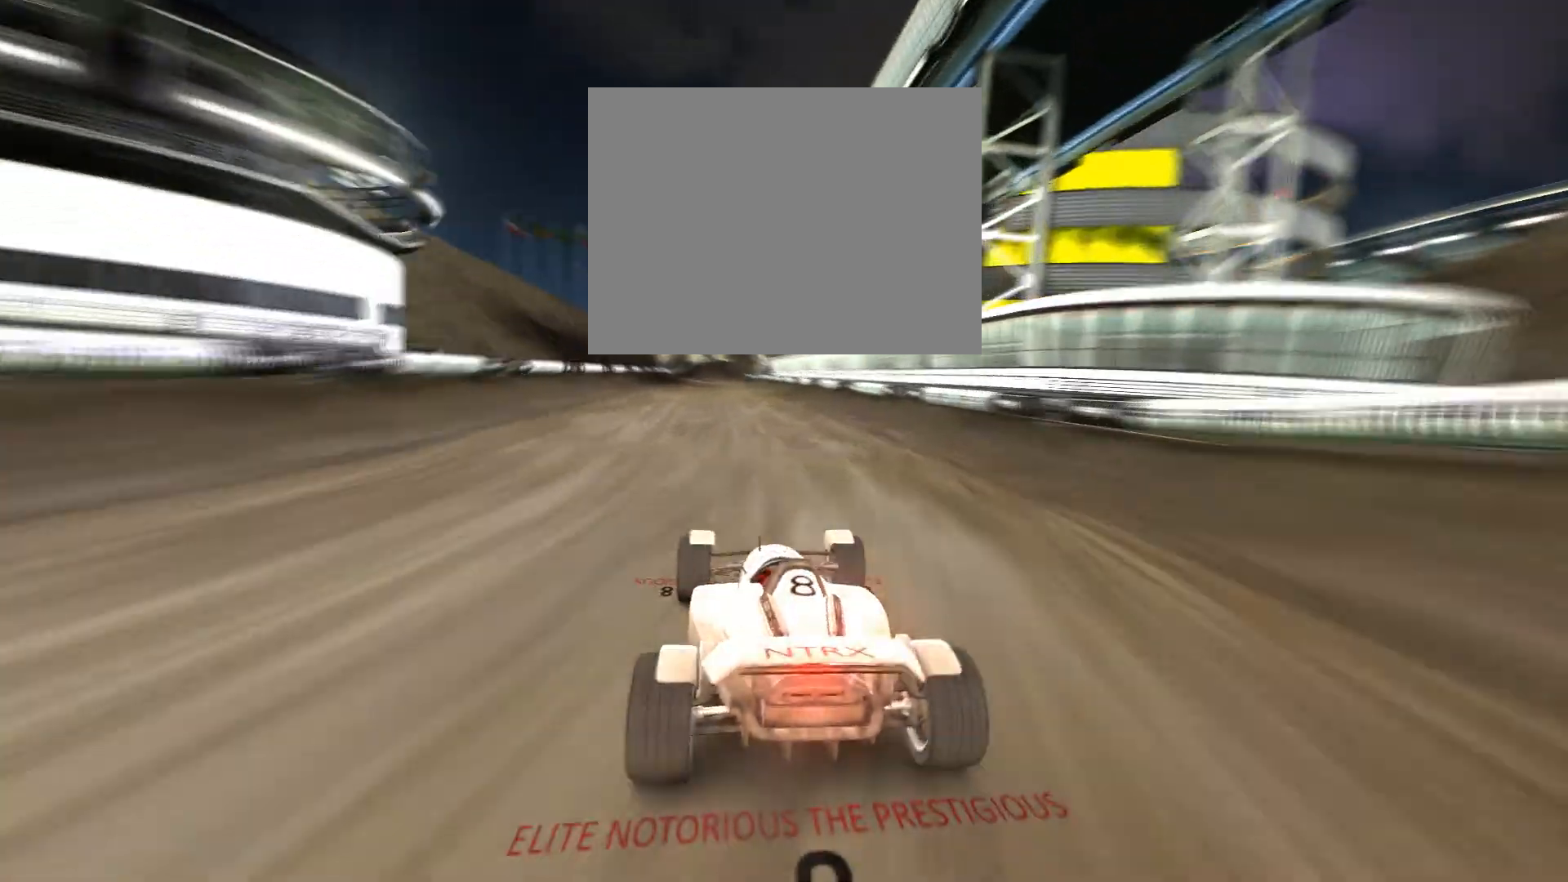
{"keys": ["right", "up"], "events": [[67, "left", "down"], [233, "left", "up"], [500, "right", "down"]]}
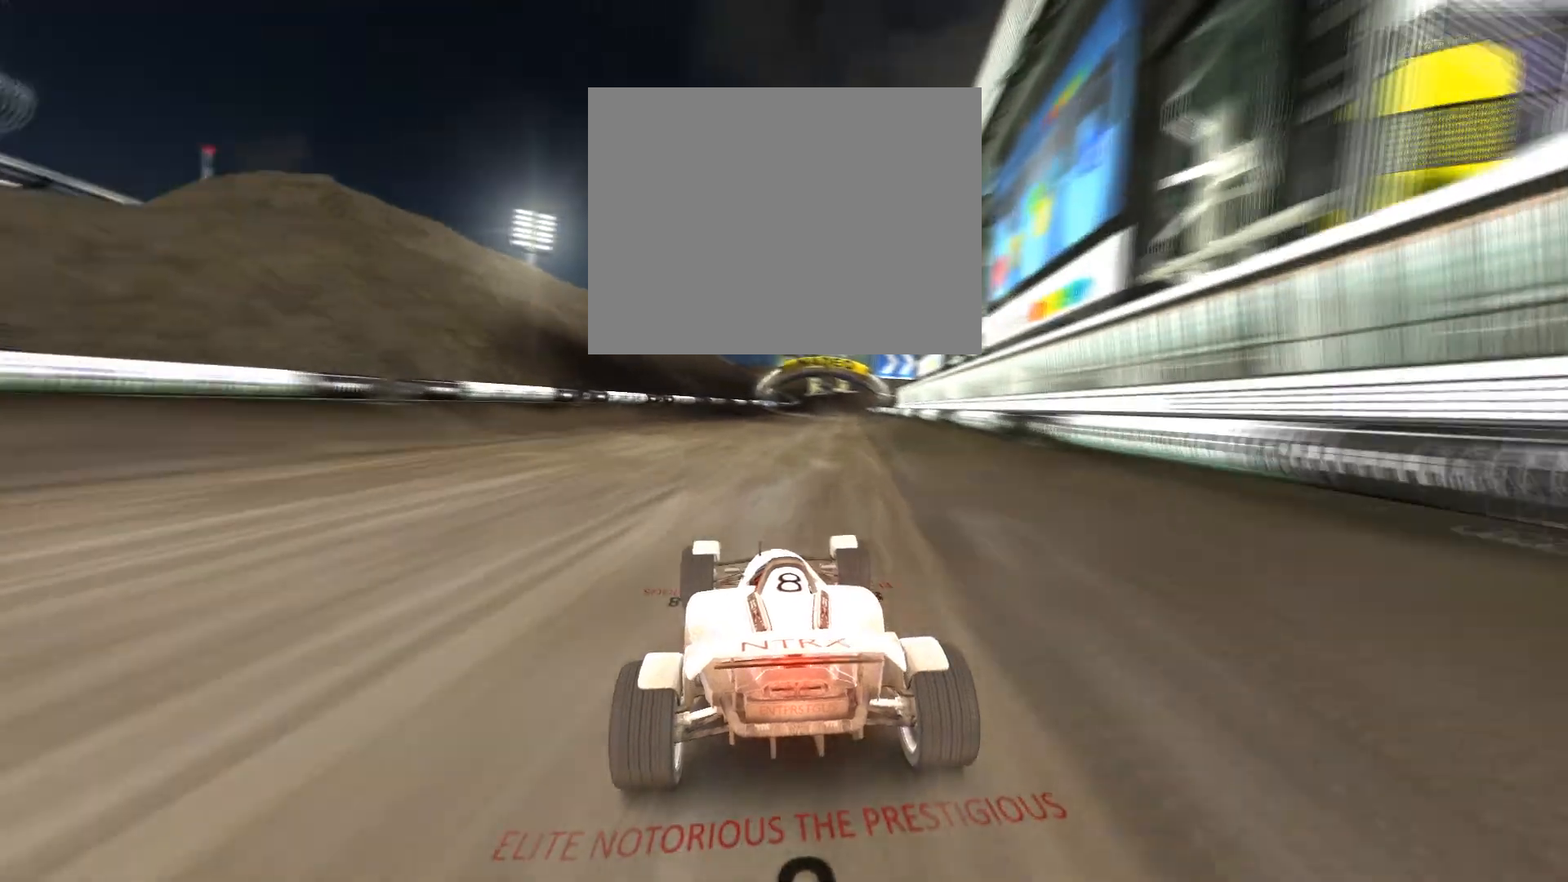
{"keys": ["up"], "events": [[67, "right", "up"]]}
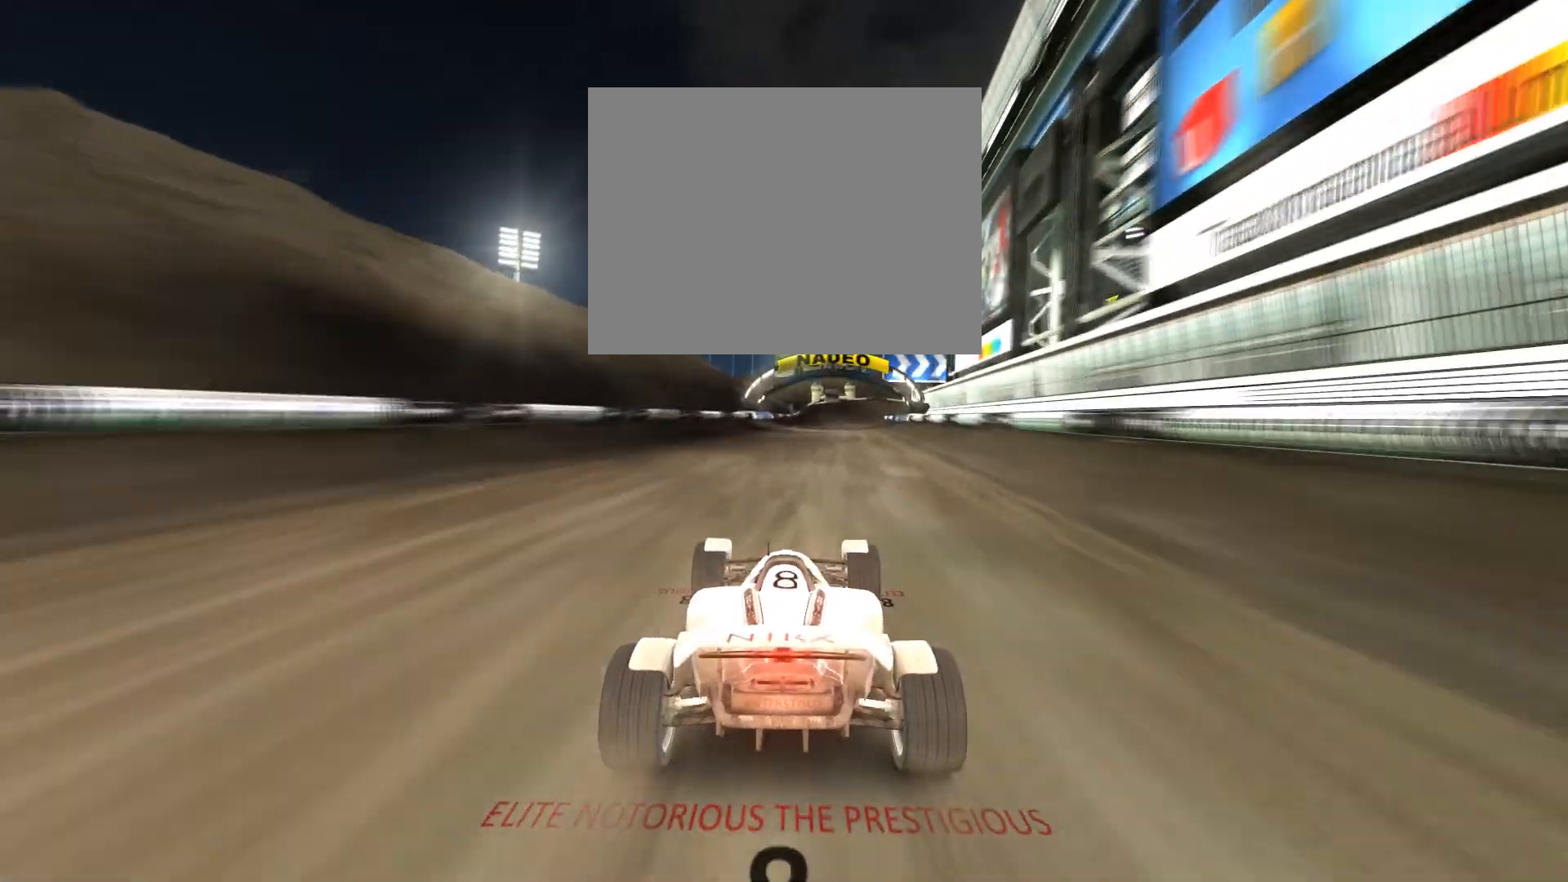
{"keys": ["up"], "events": [[133, "right", "down"], [167, "right", "up"]]}
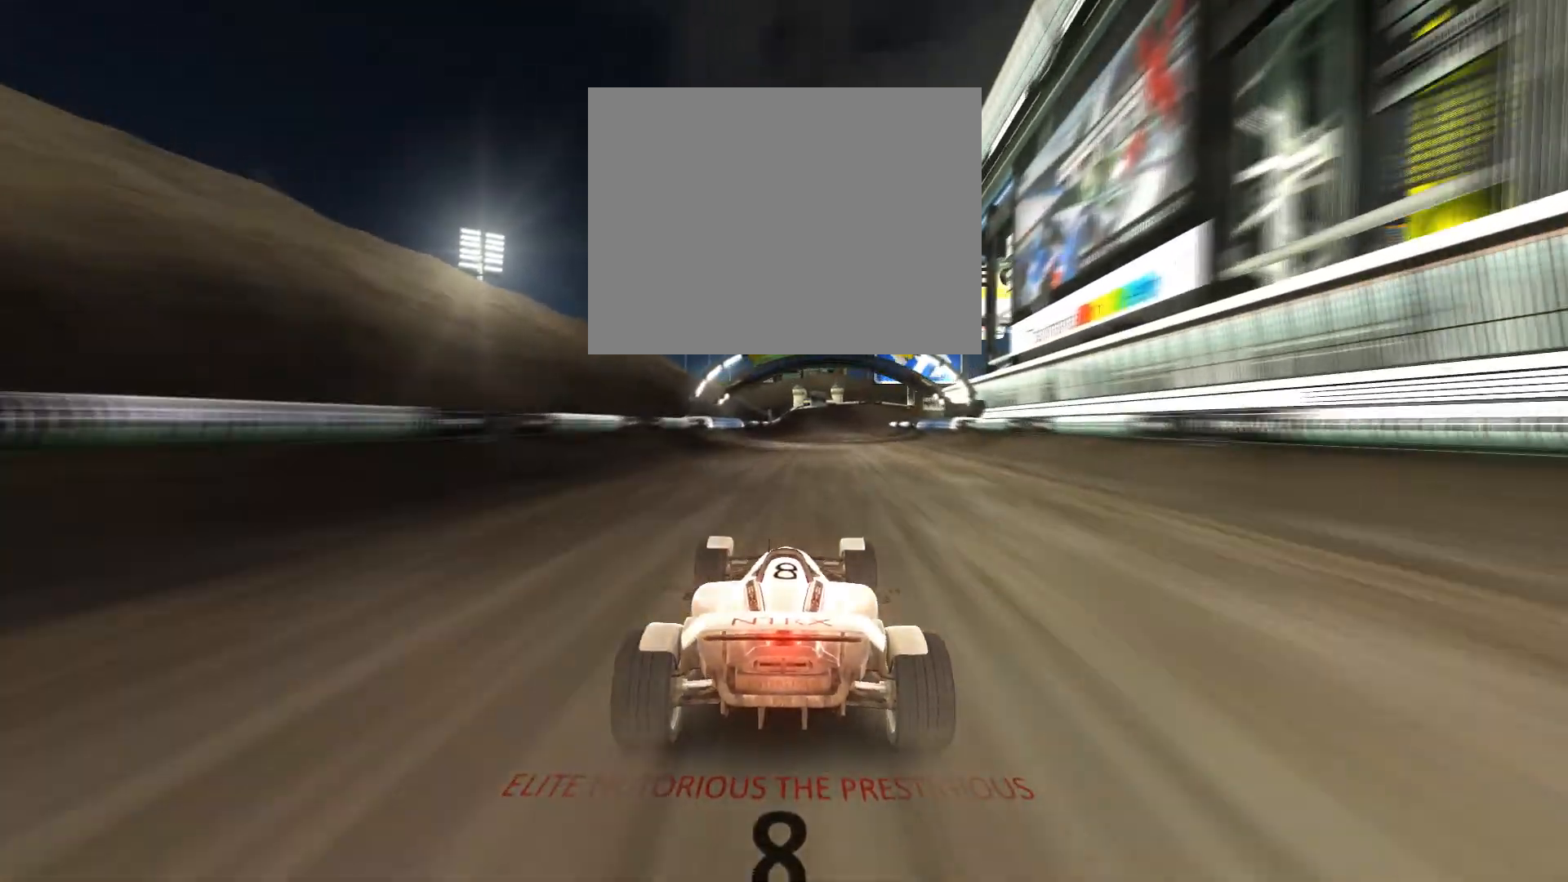
{"keys": ["up"], "events": []}
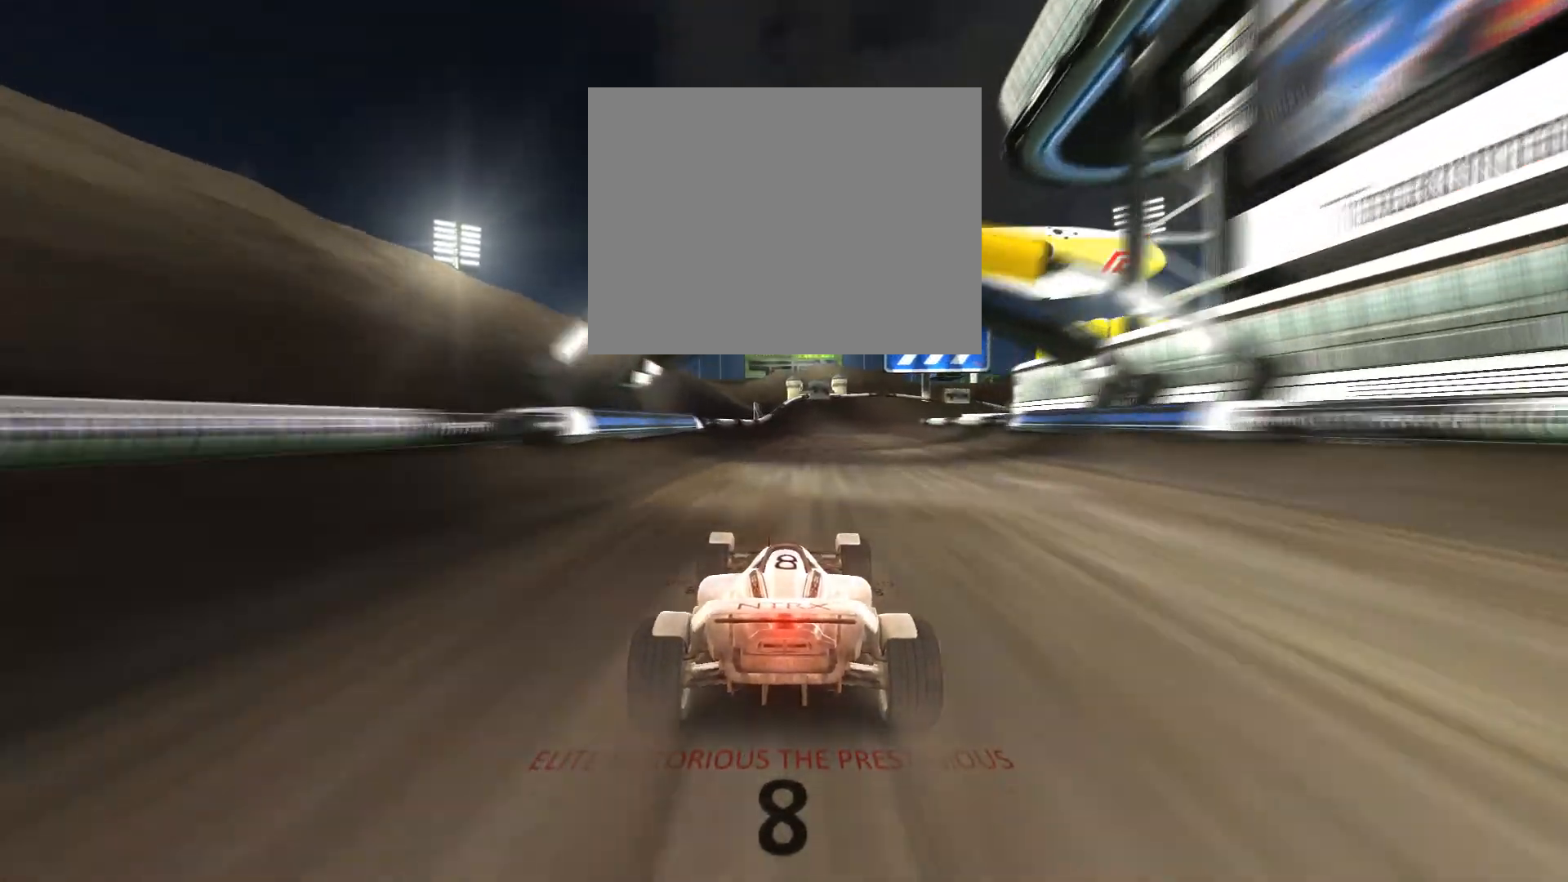
{"keys": ["up"], "events": [[233, "right", "down"], [433, "right", "up"]]}
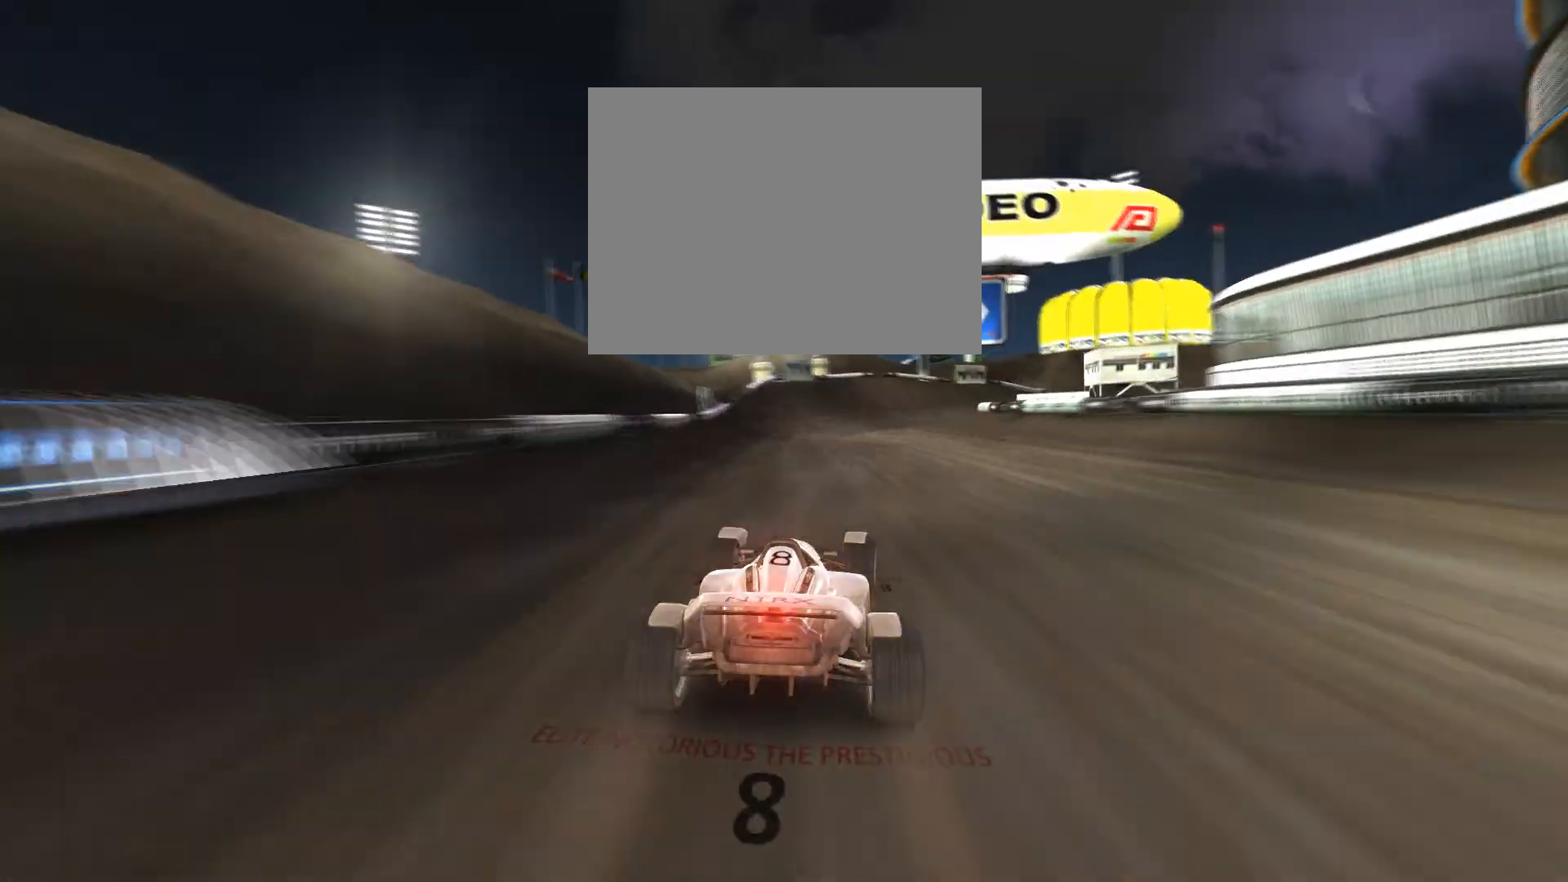
{"keys": ["right", "up"], "events": [[33, "right", "down"]]}
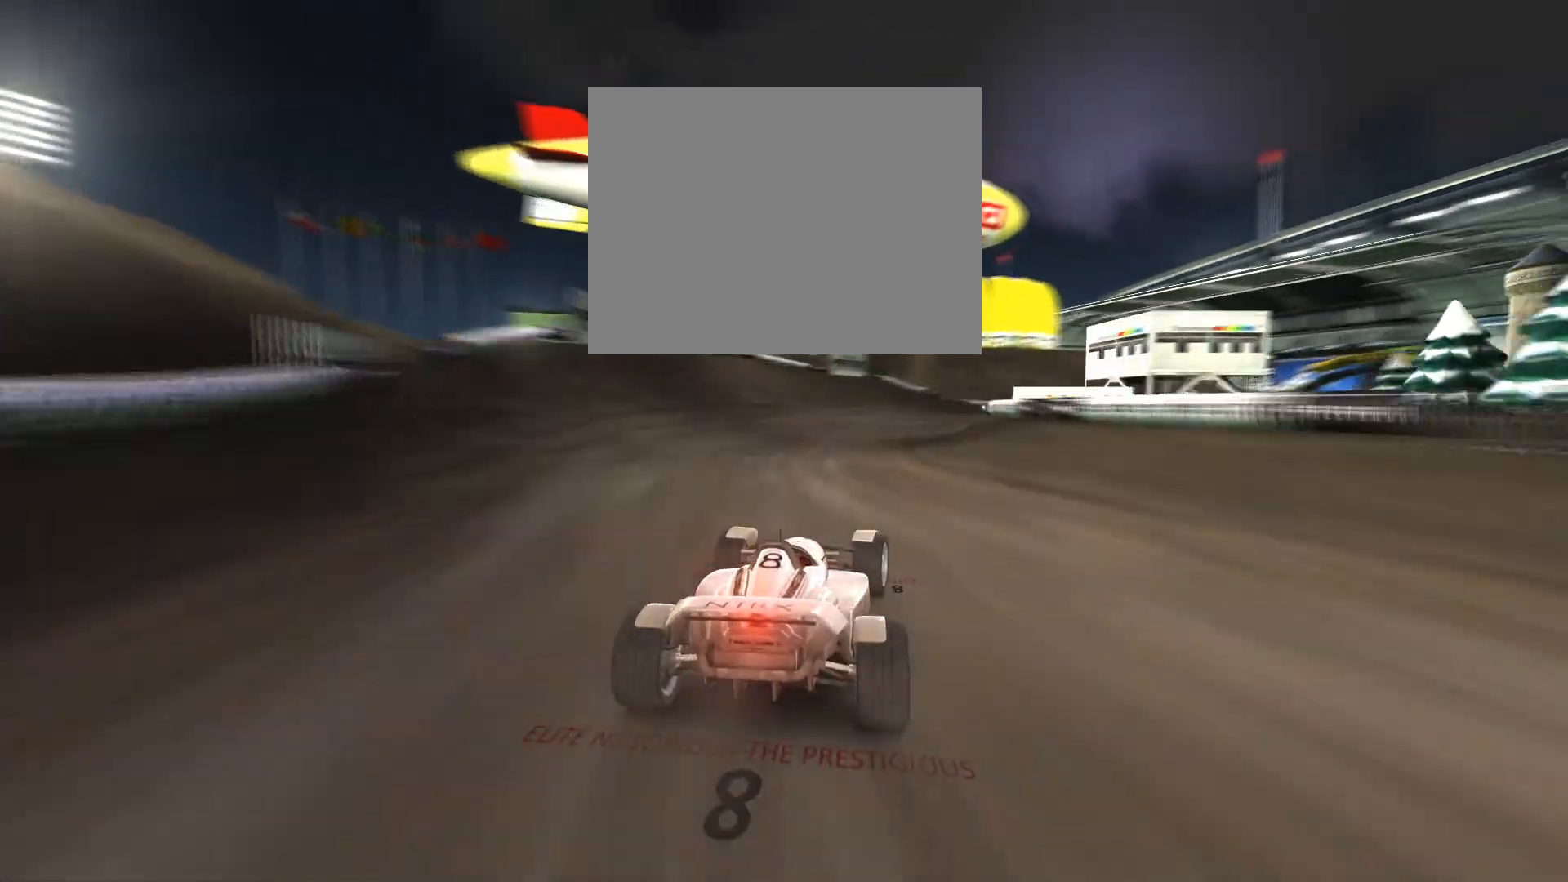
{"keys": ["up"], "events": [[433, "right", "up"]]}
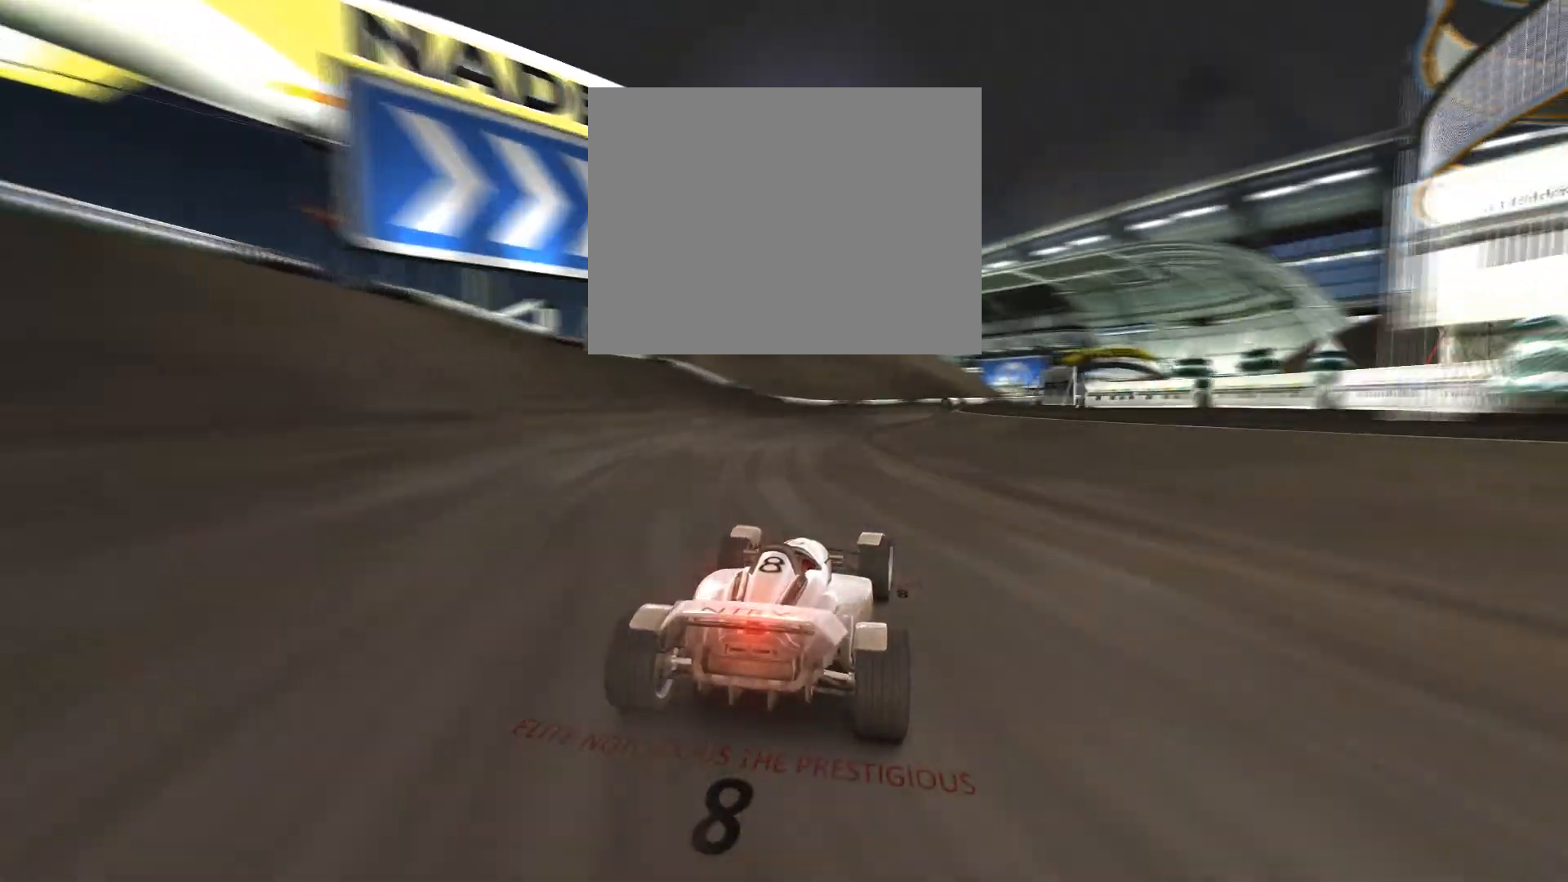
{"keys": ["right", "up"], "events": [[33, "right", "down"], [167, "right", "up"], [267, "right", "down"], [467, "right", "up"], [500, "right", "down"]]}
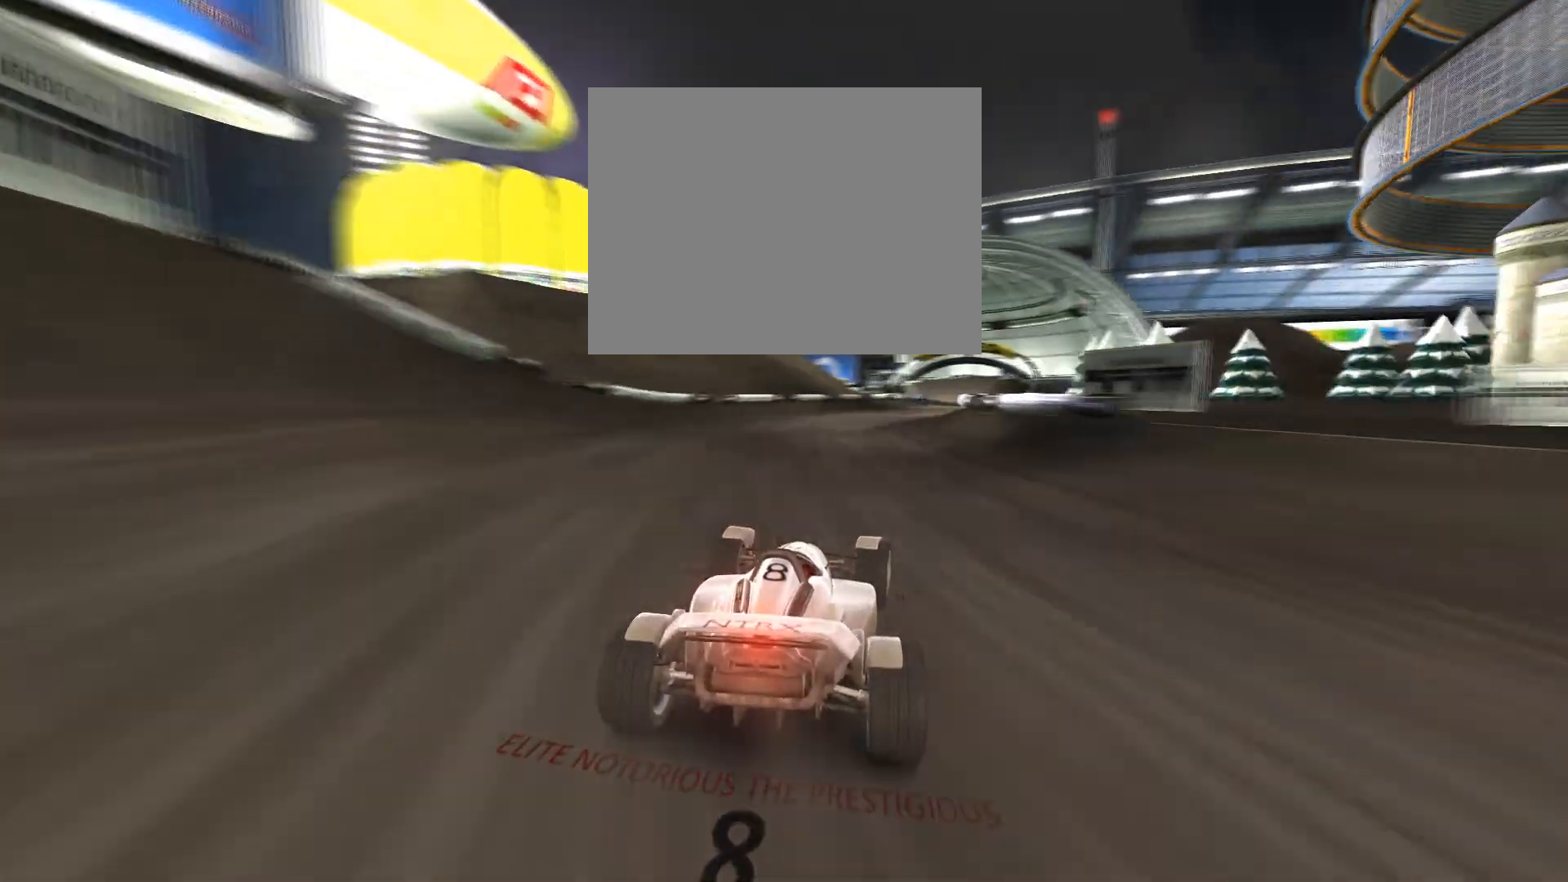
{"keys": ["up"], "events": [[100, "right", "up"], [233, "right", "down"], [333, "right", "up"]]}